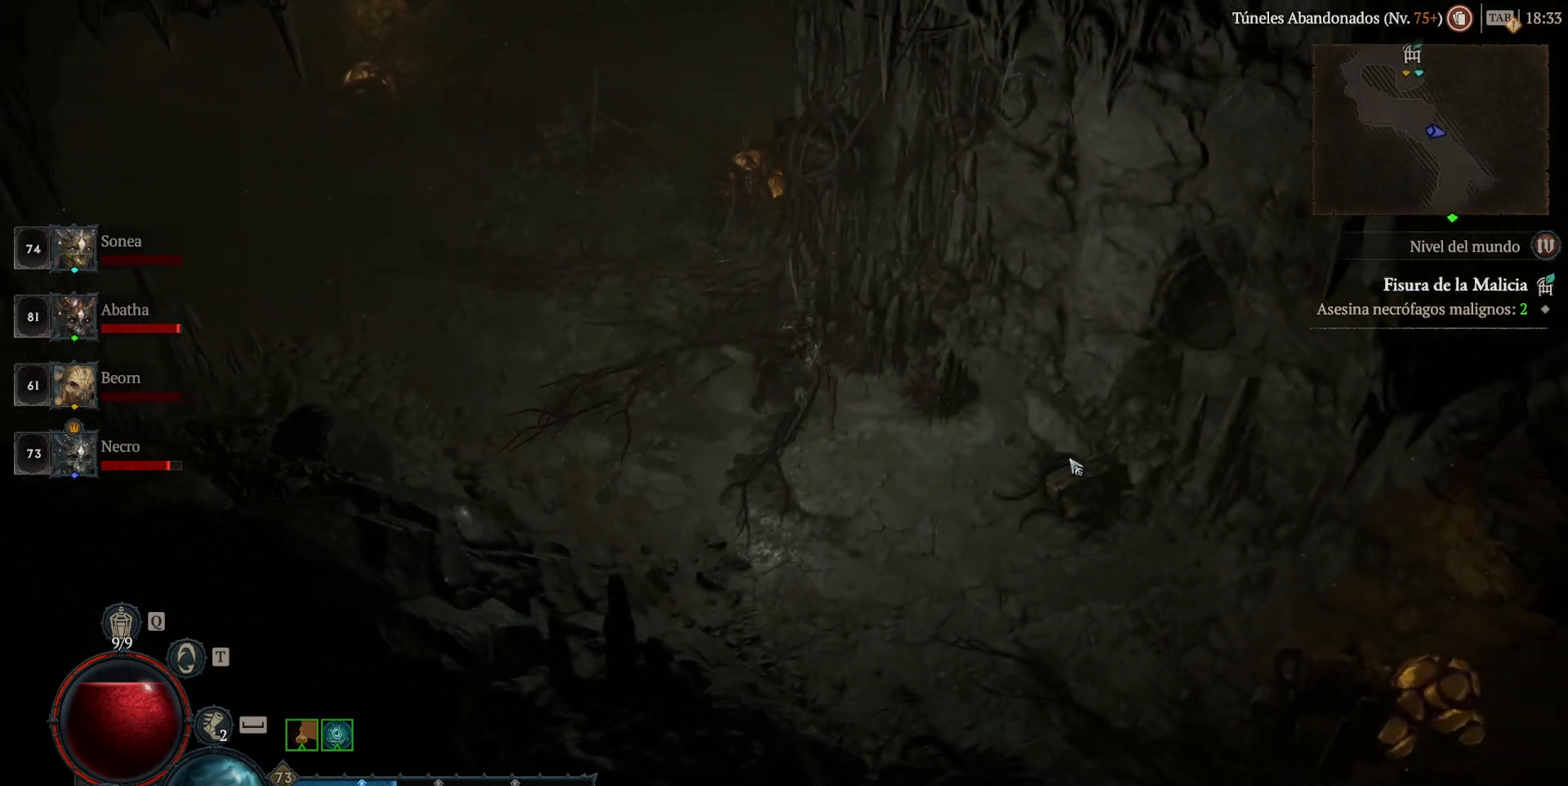
Gameplay with keyboard and mouse; each line is a JSON object with the keys and mouse buttons held at the frame after it. "events" lists presses ("down") and releases ("up") of "backspace", "caps_lock", "ctrl", "down", "left", "return", "right", "shift_l", "shift_r", "space", "super", "tab", "up", "mouse_left", "mouse_wheel" and "mouse_right" between this image and that frame as [ms after this image, input, new state], when the widget could be followed in between. "mouse_left", "mouse_wheel", "mouse_right" = the "left", "wheel", "right" buttons of the "mouse" list. No other keys are recorded. "wheel" means that the mouse wheel is clicked or scrolled. Not read: mouse_move other_keys.
{"keys": ["super"], "mouse": ["left"], "events": []}
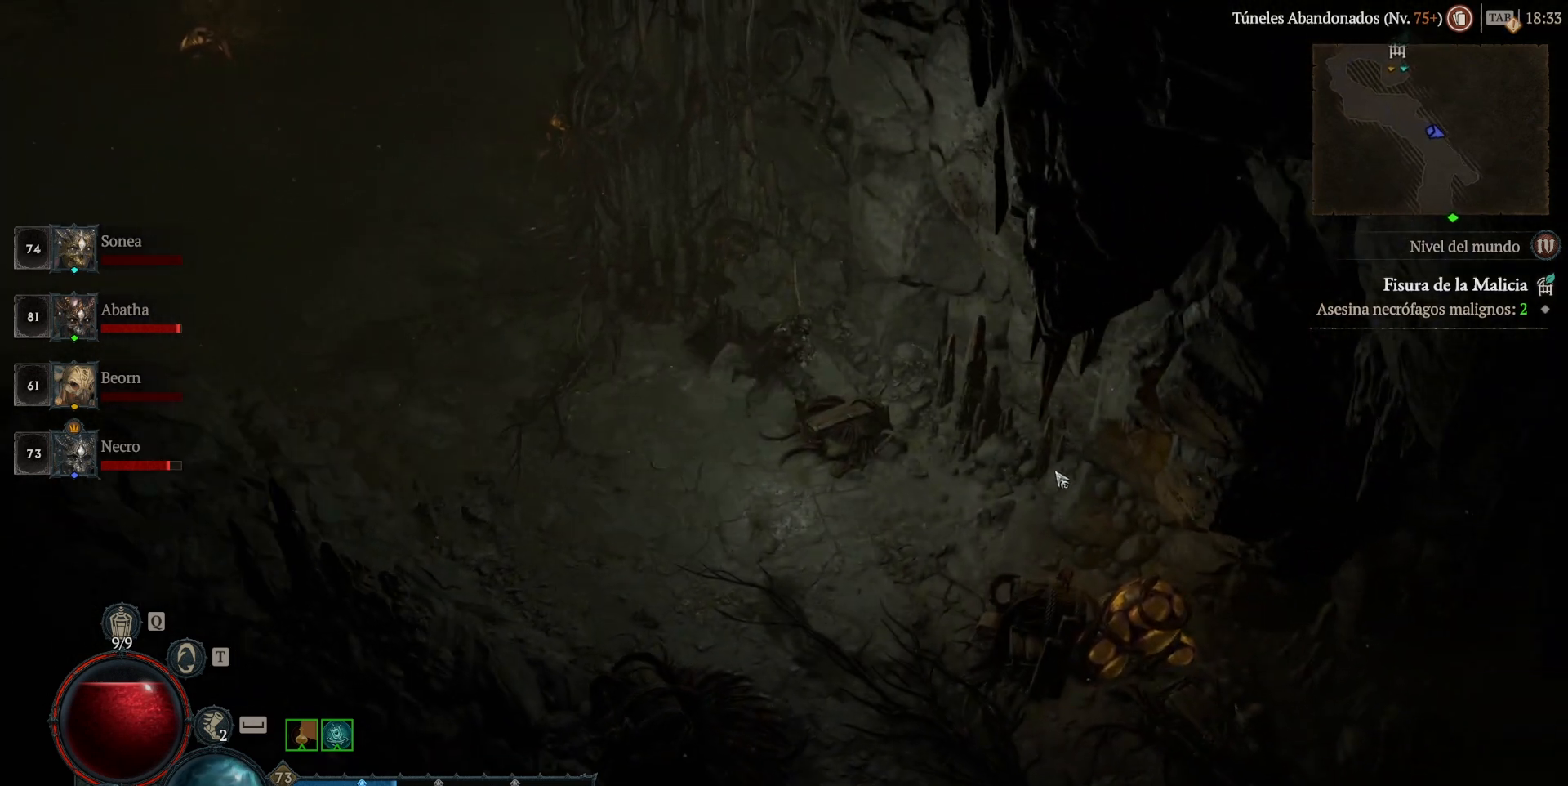
{"keys": ["super"], "mouse": ["left"], "events": []}
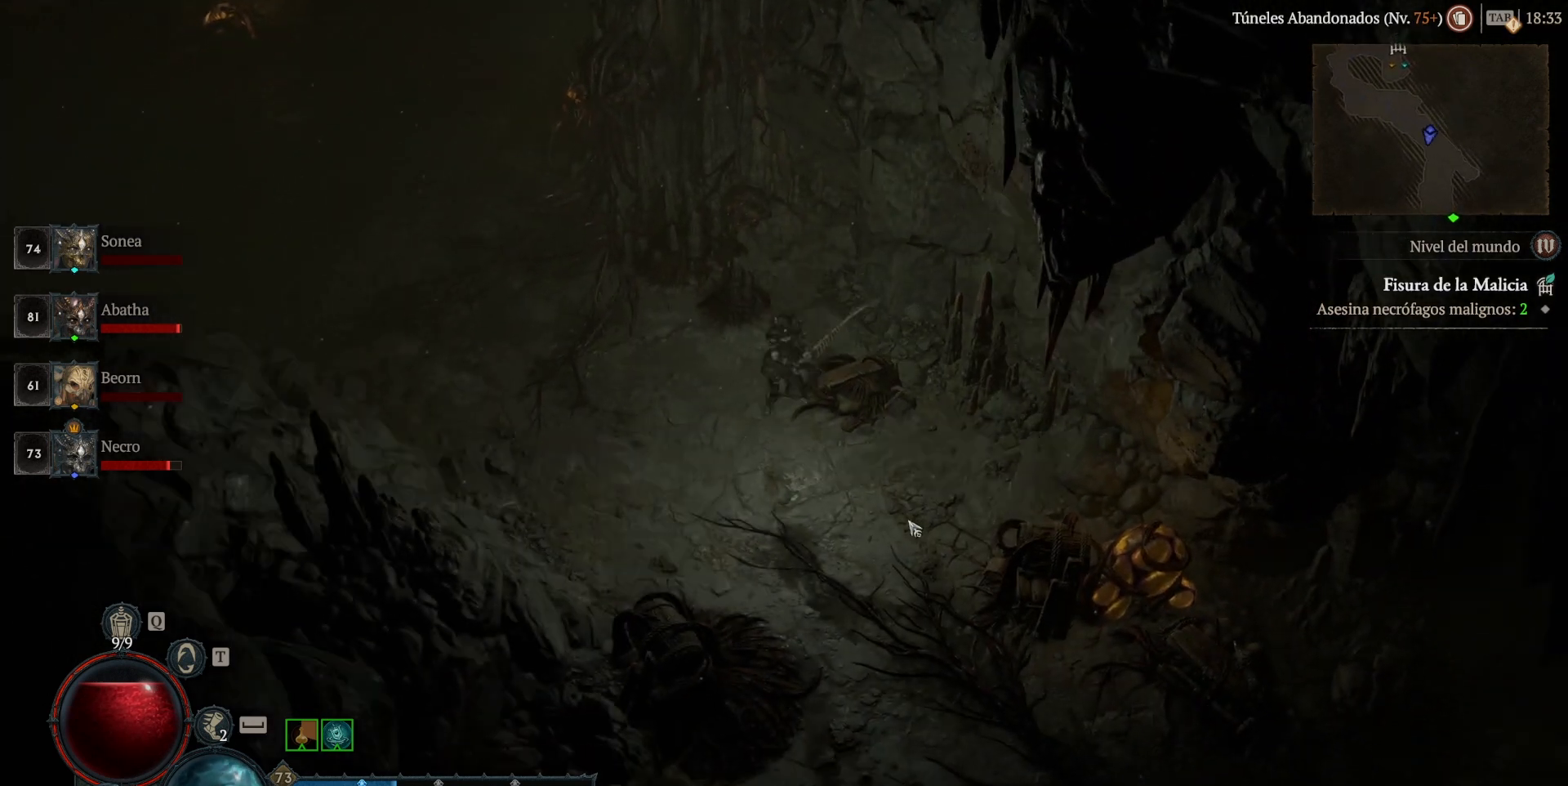
{"keys": ["super"], "mouse": ["left"], "events": []}
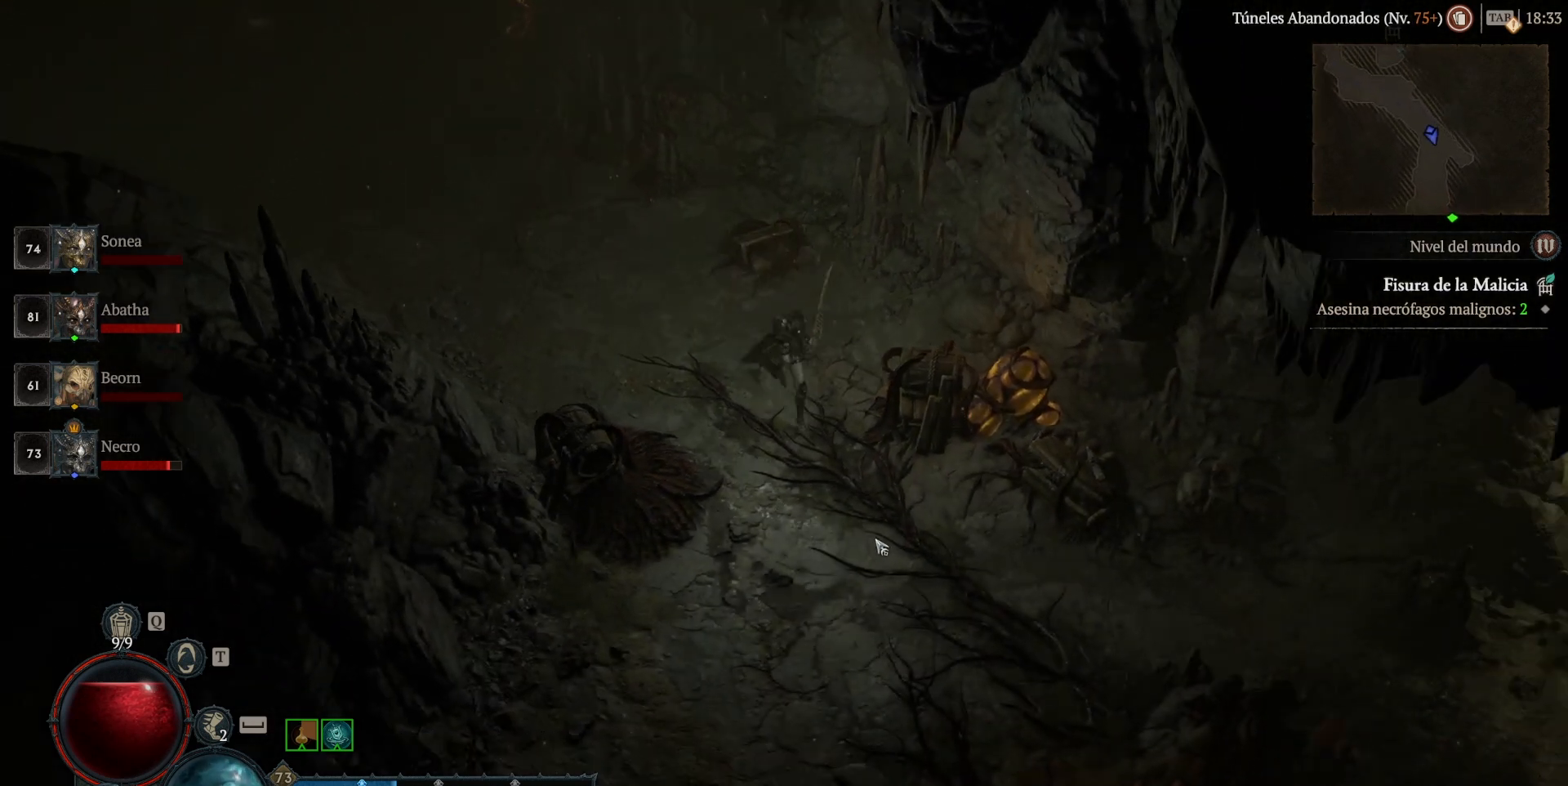
{"keys": ["super"], "mouse": ["left"], "events": []}
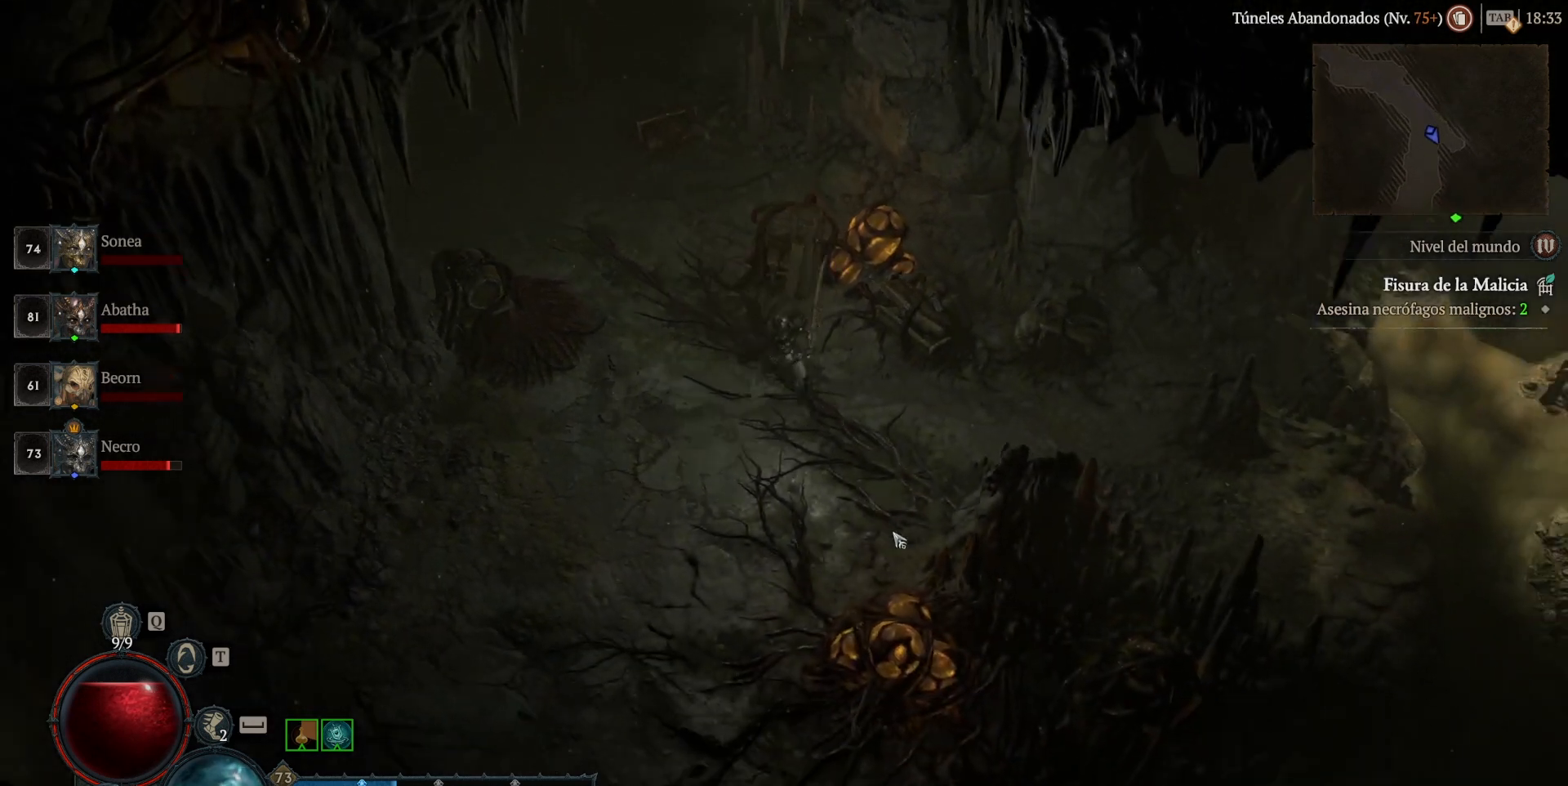
{"keys": ["super"], "mouse": ["left"], "events": []}
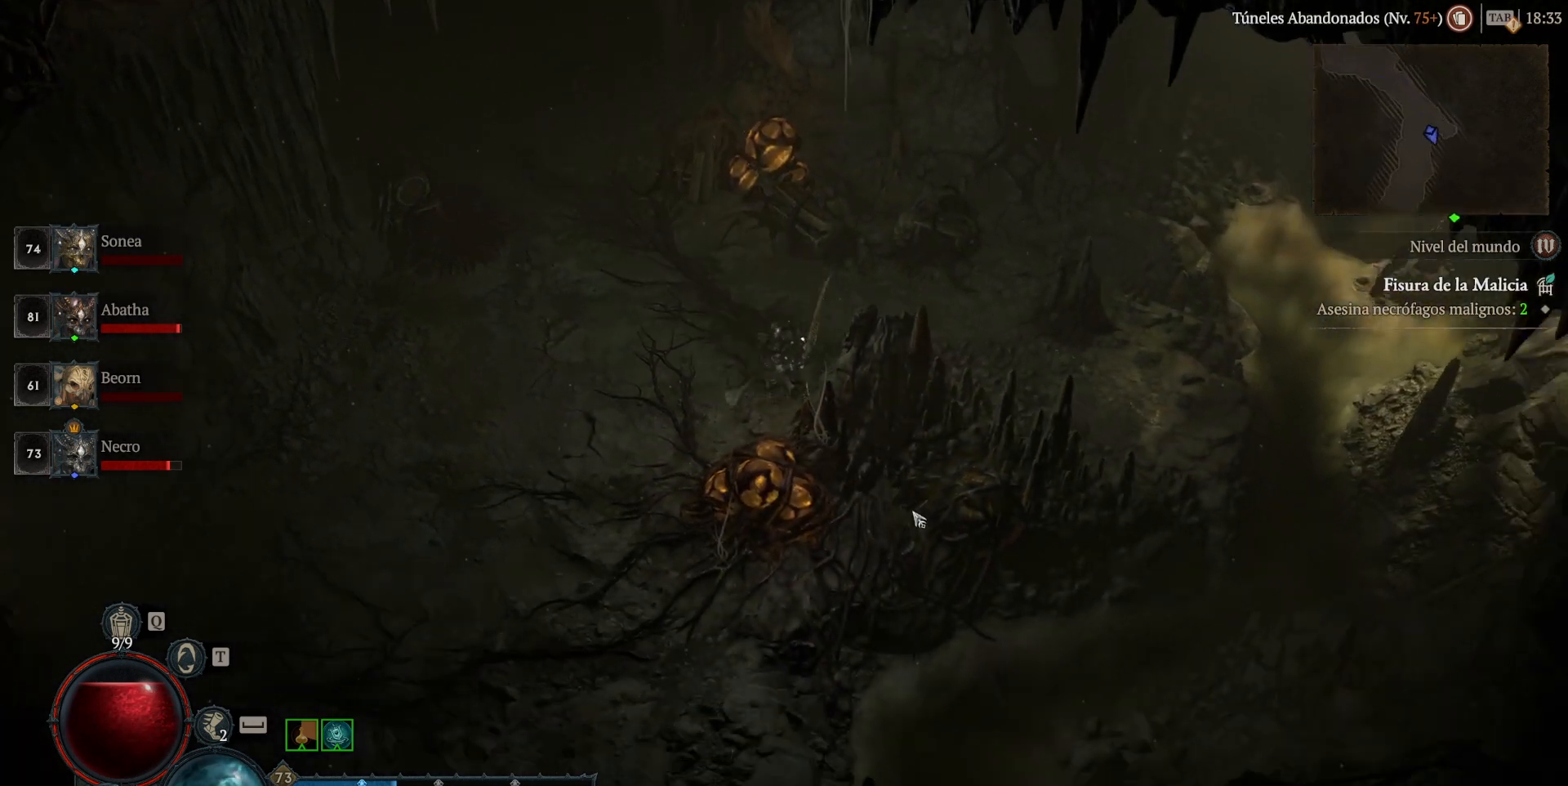
{"keys": ["super"], "mouse": ["left"], "events": [[240, "mouse_left", "up"], [240, "super", "up"], [400, "mouse_left", "down"], [400, "super", "down"]]}
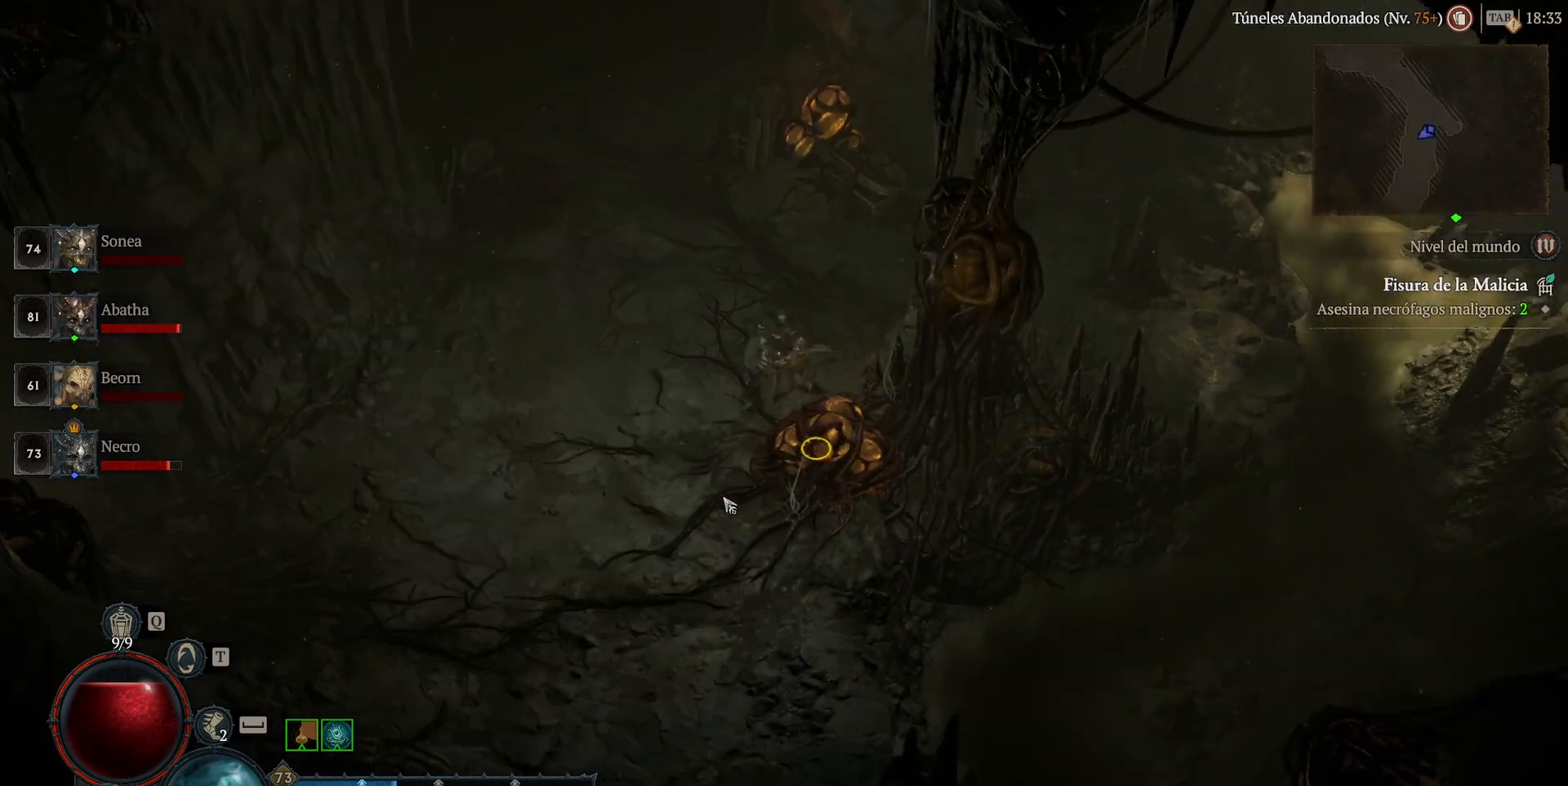
{"keys": ["super"], "mouse": ["left"], "events": []}
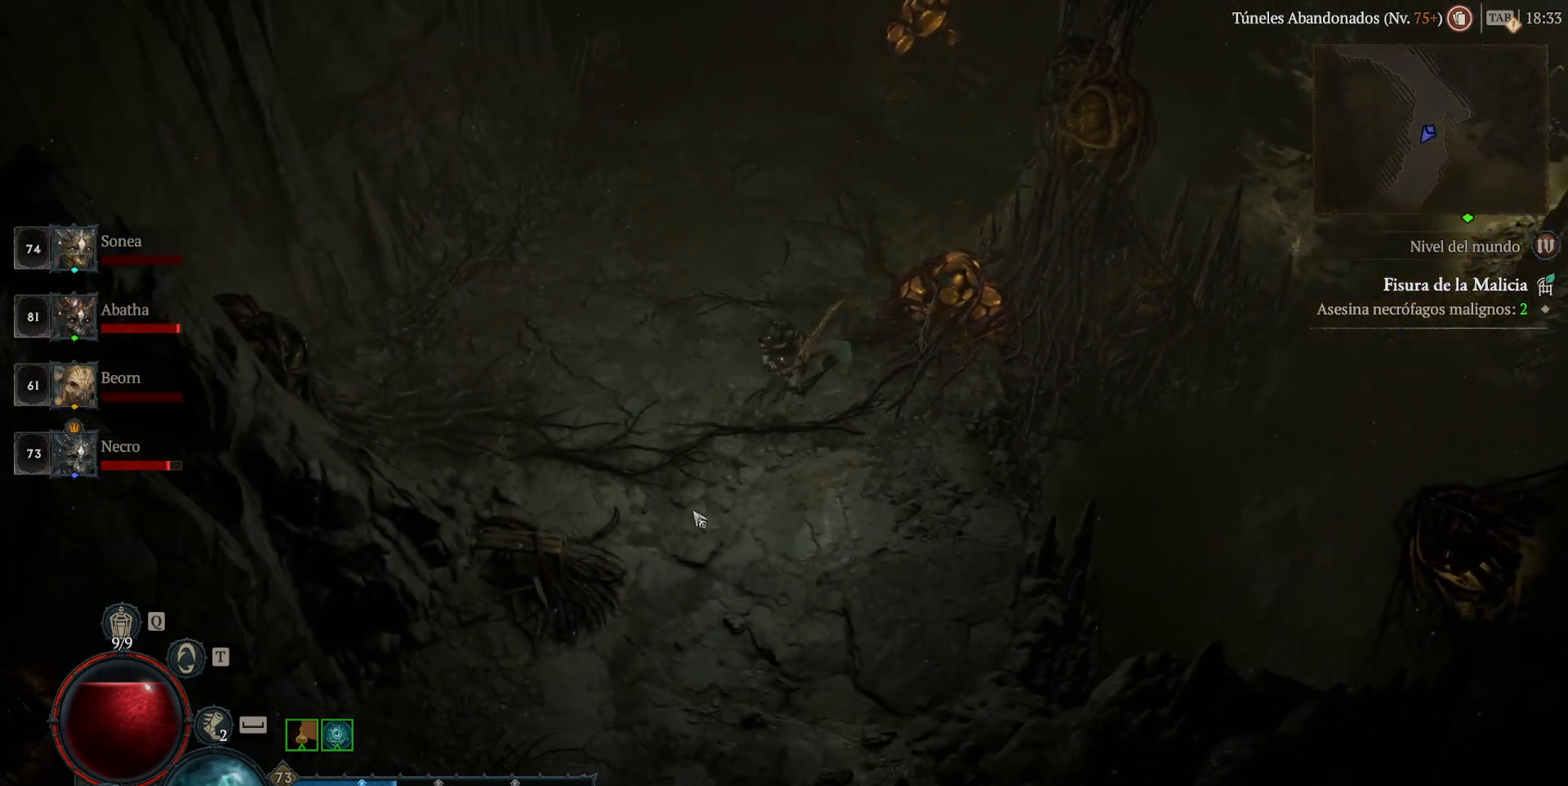
{"keys": ["super"], "mouse": ["left"], "events": []}
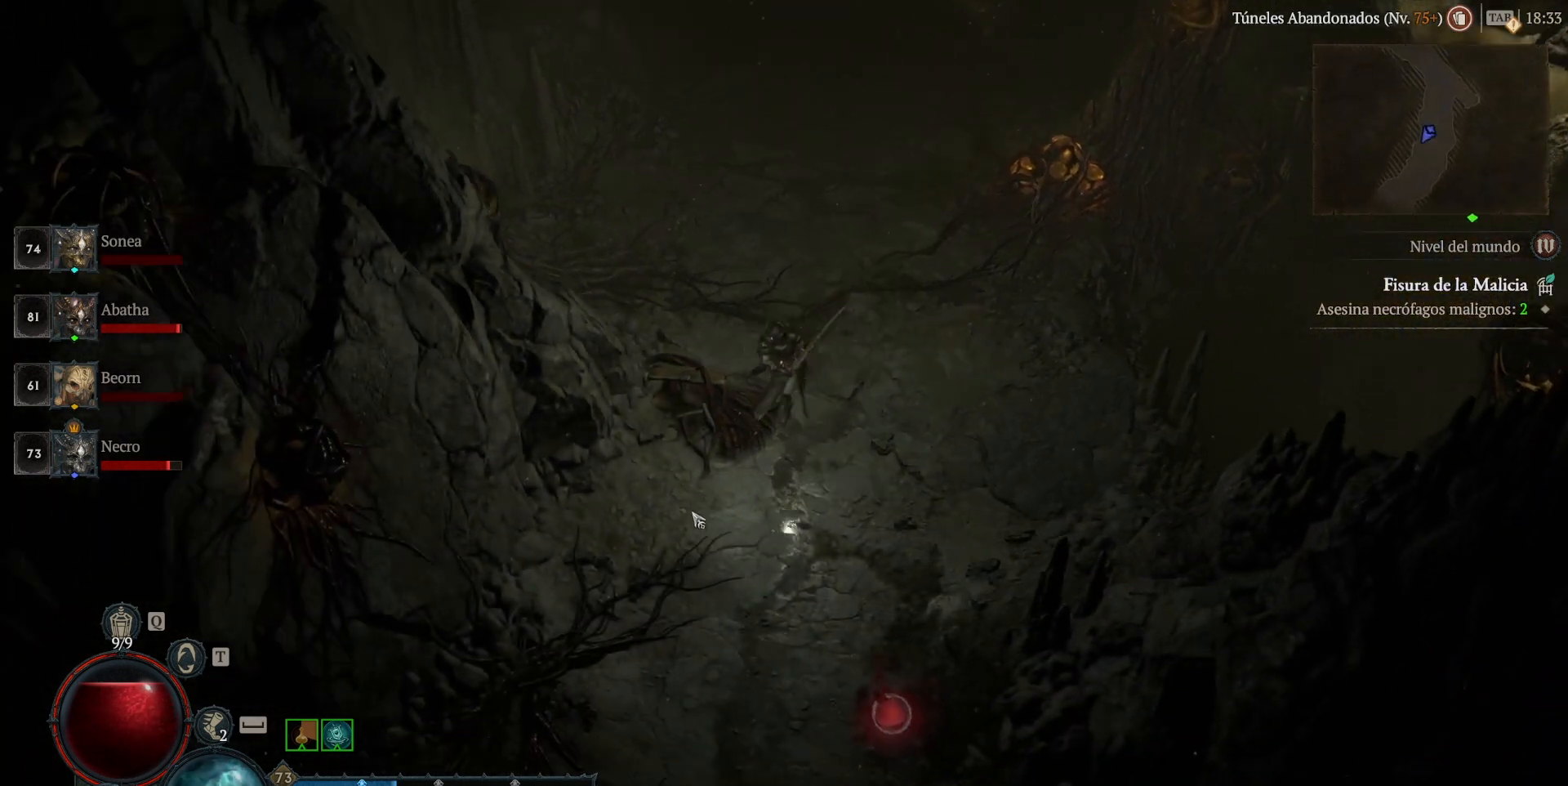
{"keys": ["super"], "mouse": ["left"], "events": []}
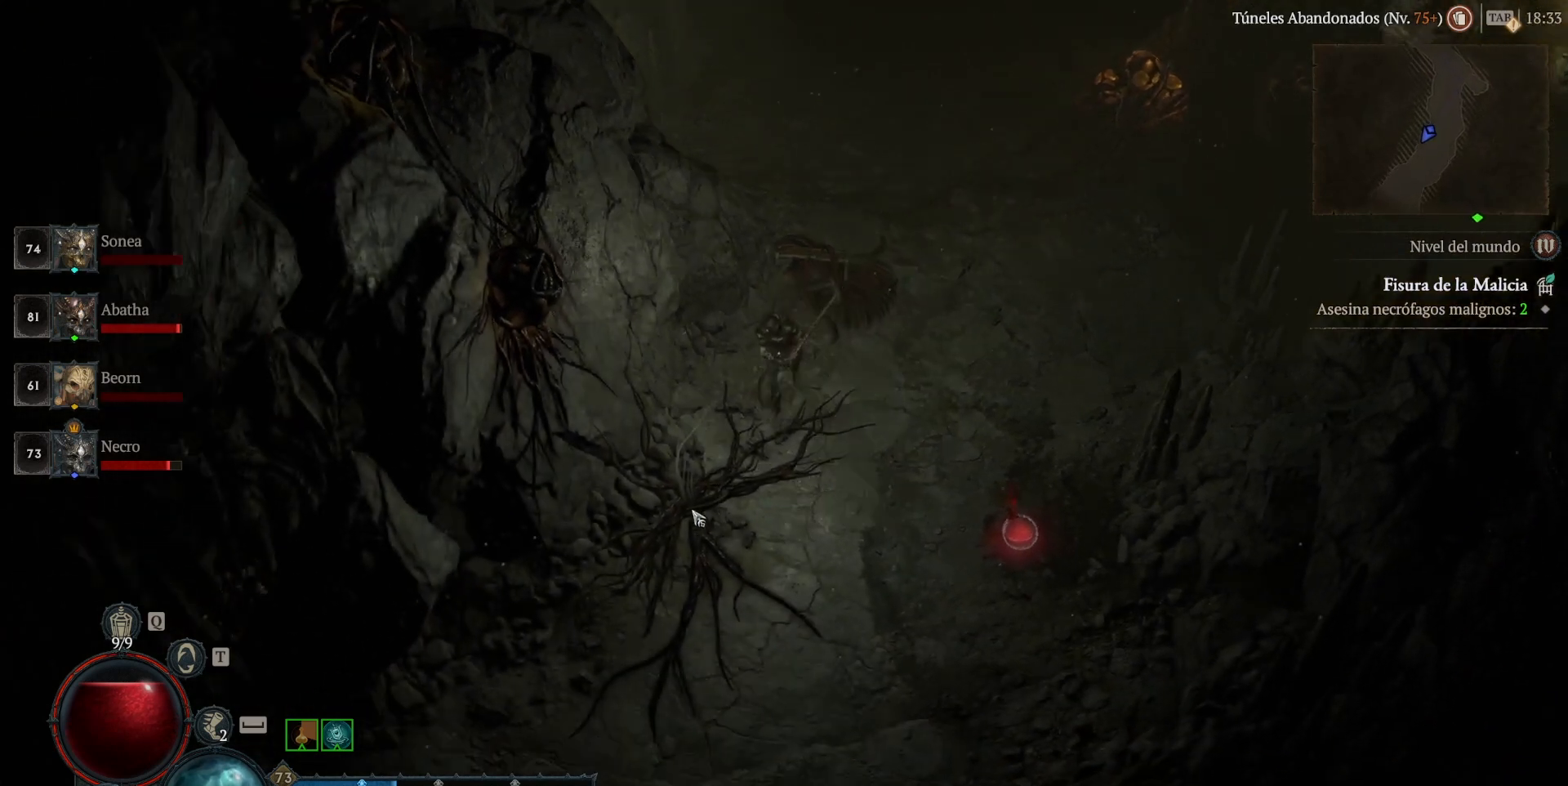
{"keys": ["super"], "mouse": ["left"], "events": []}
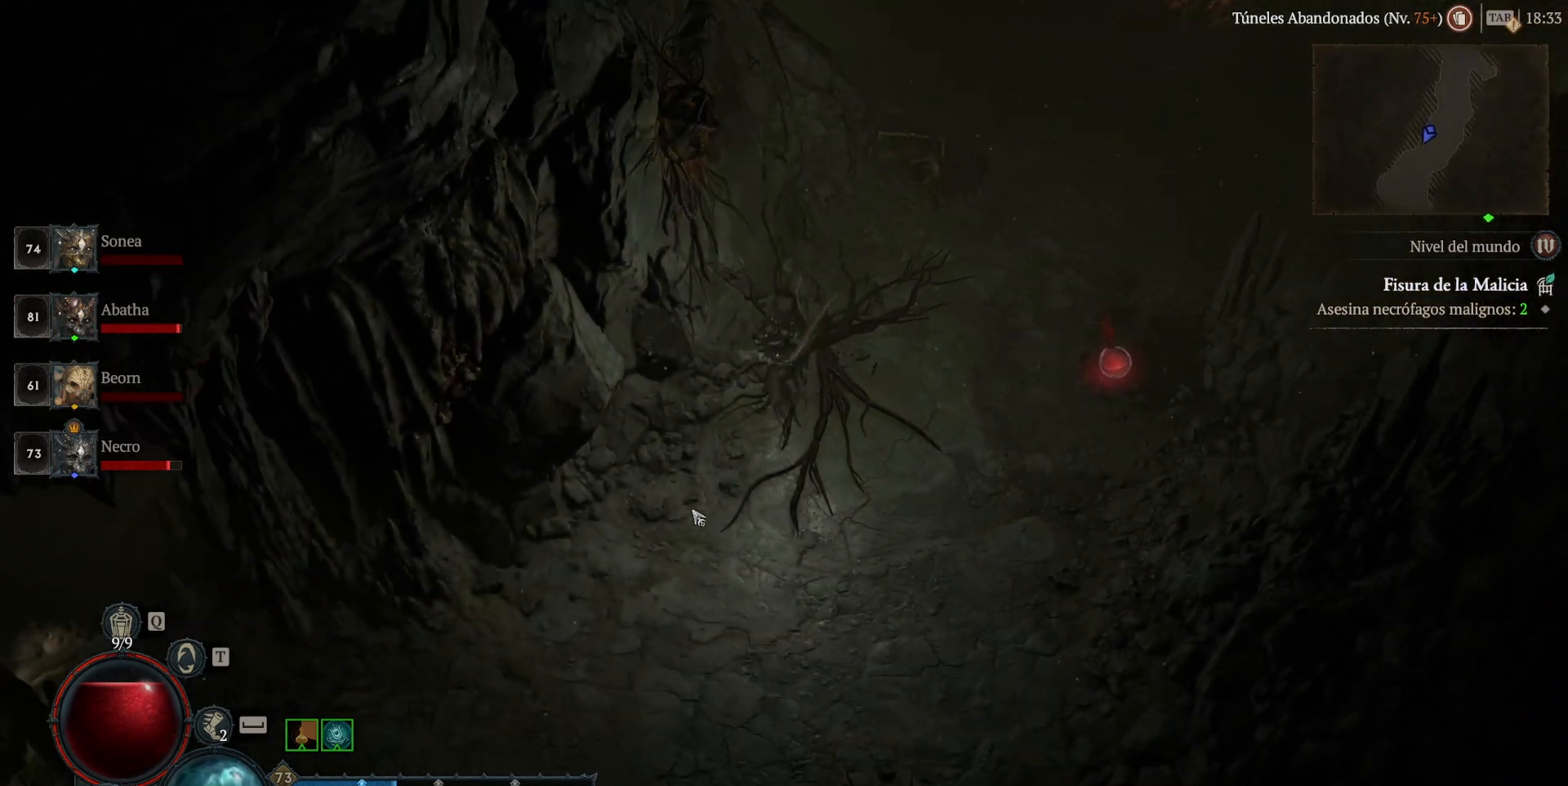
{"keys": ["super"], "mouse": ["left"], "events": []}
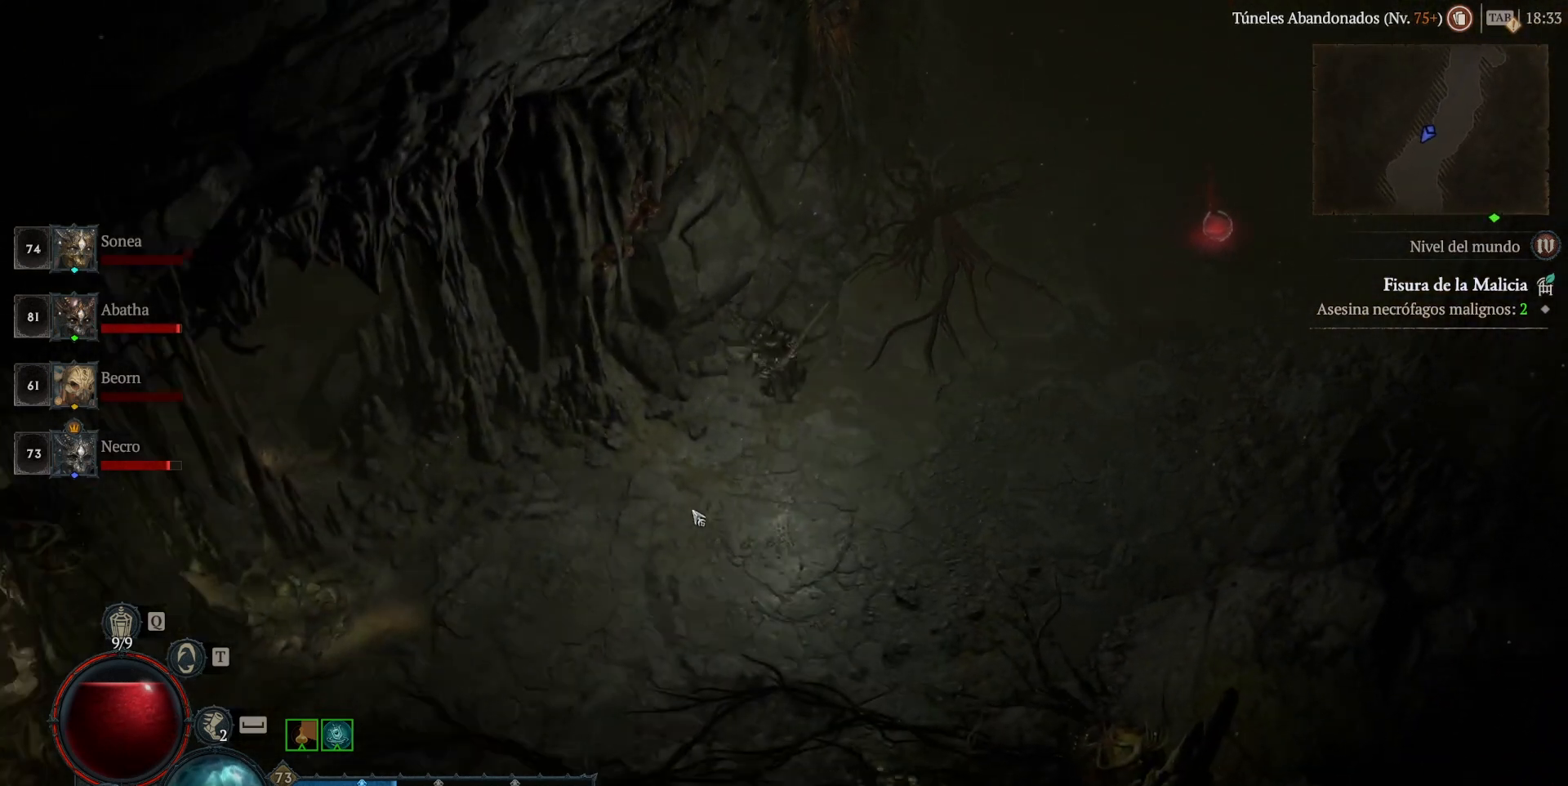
{"keys": ["super"], "mouse": ["left"], "events": []}
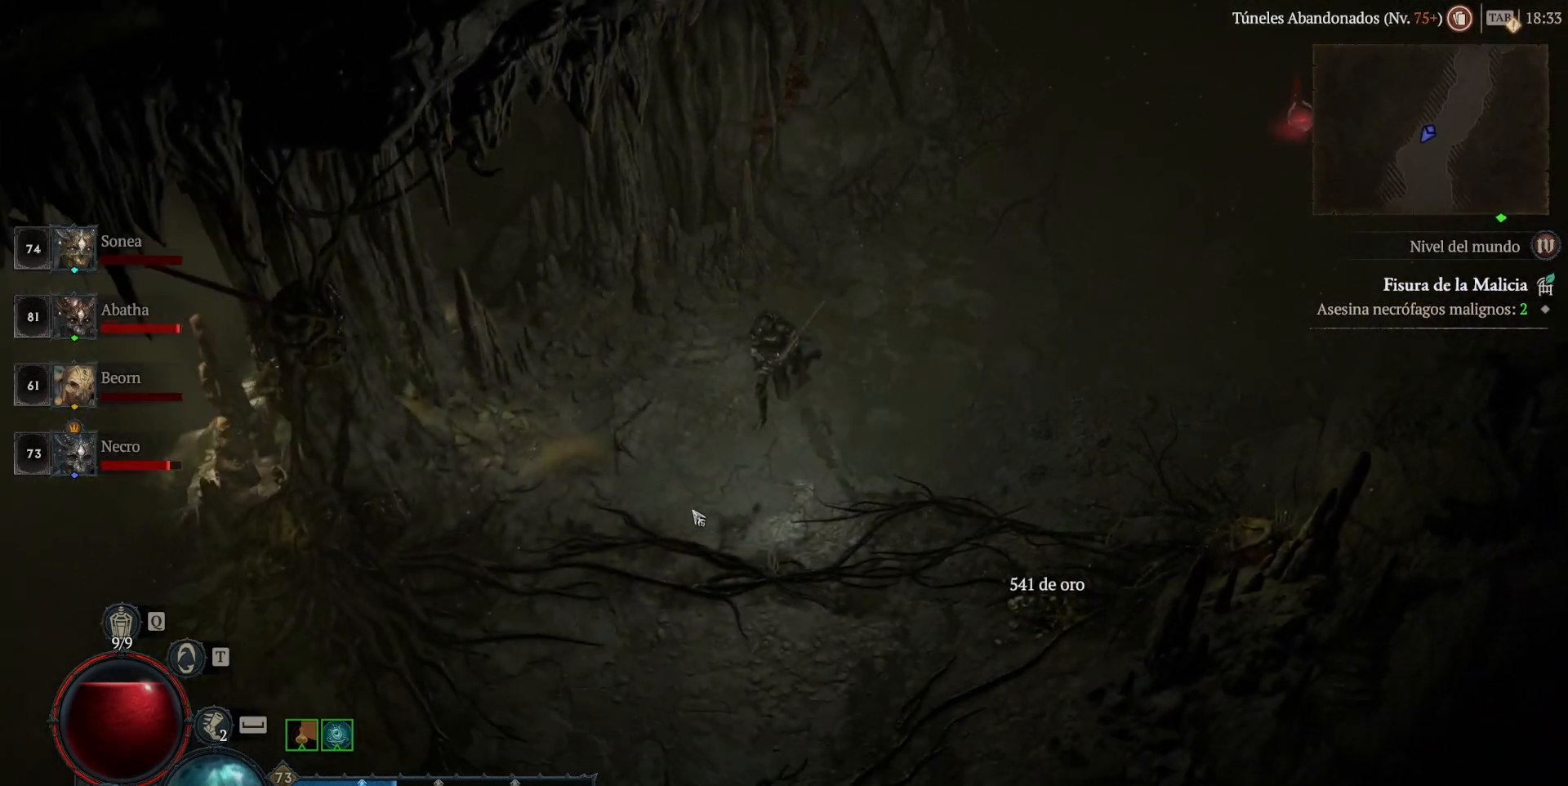
{"keys": ["super"], "mouse": ["left"], "events": []}
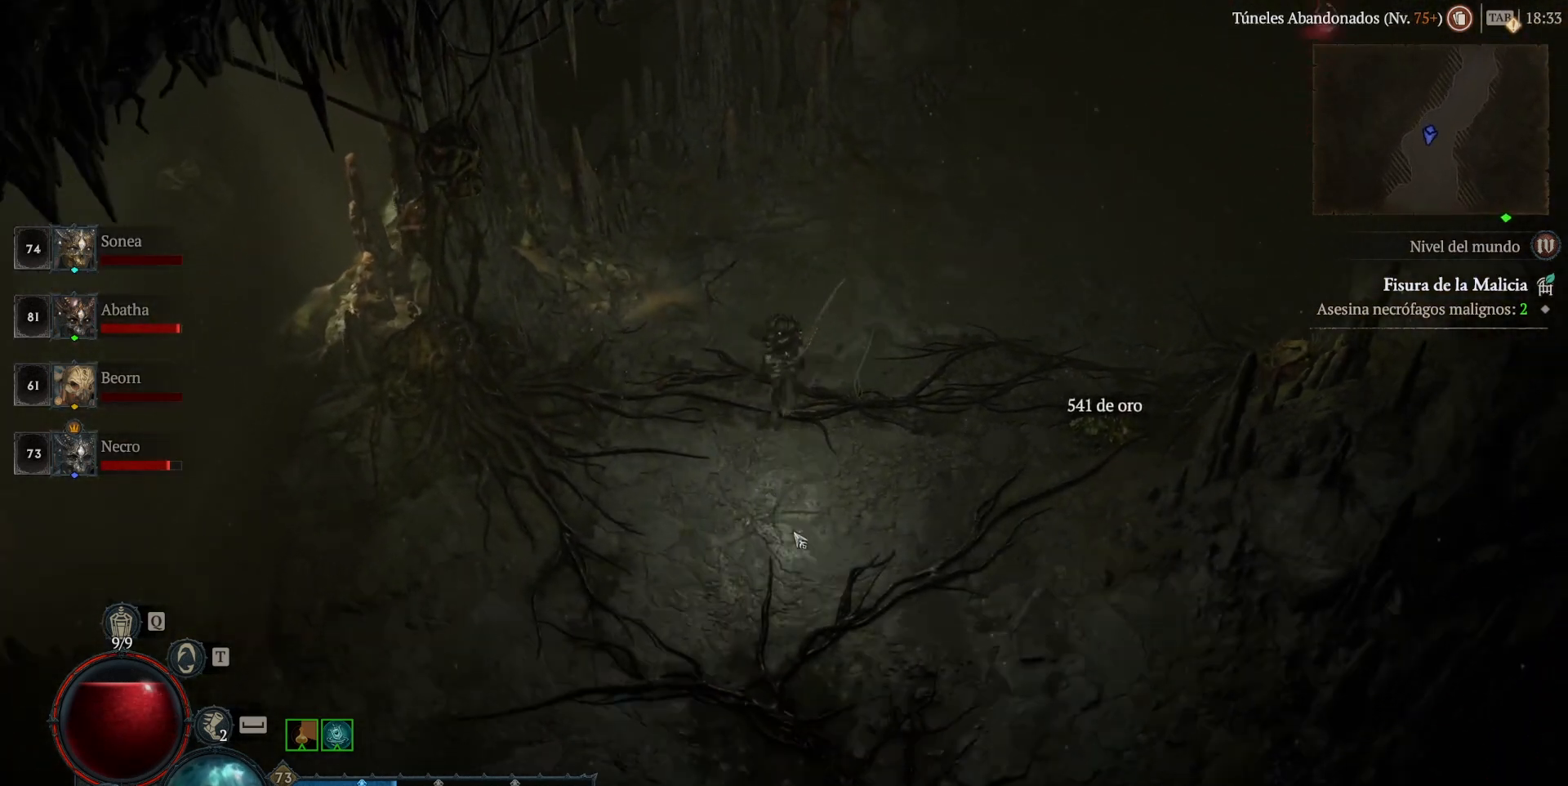
{"keys": ["super"], "mouse": ["left"], "events": []}
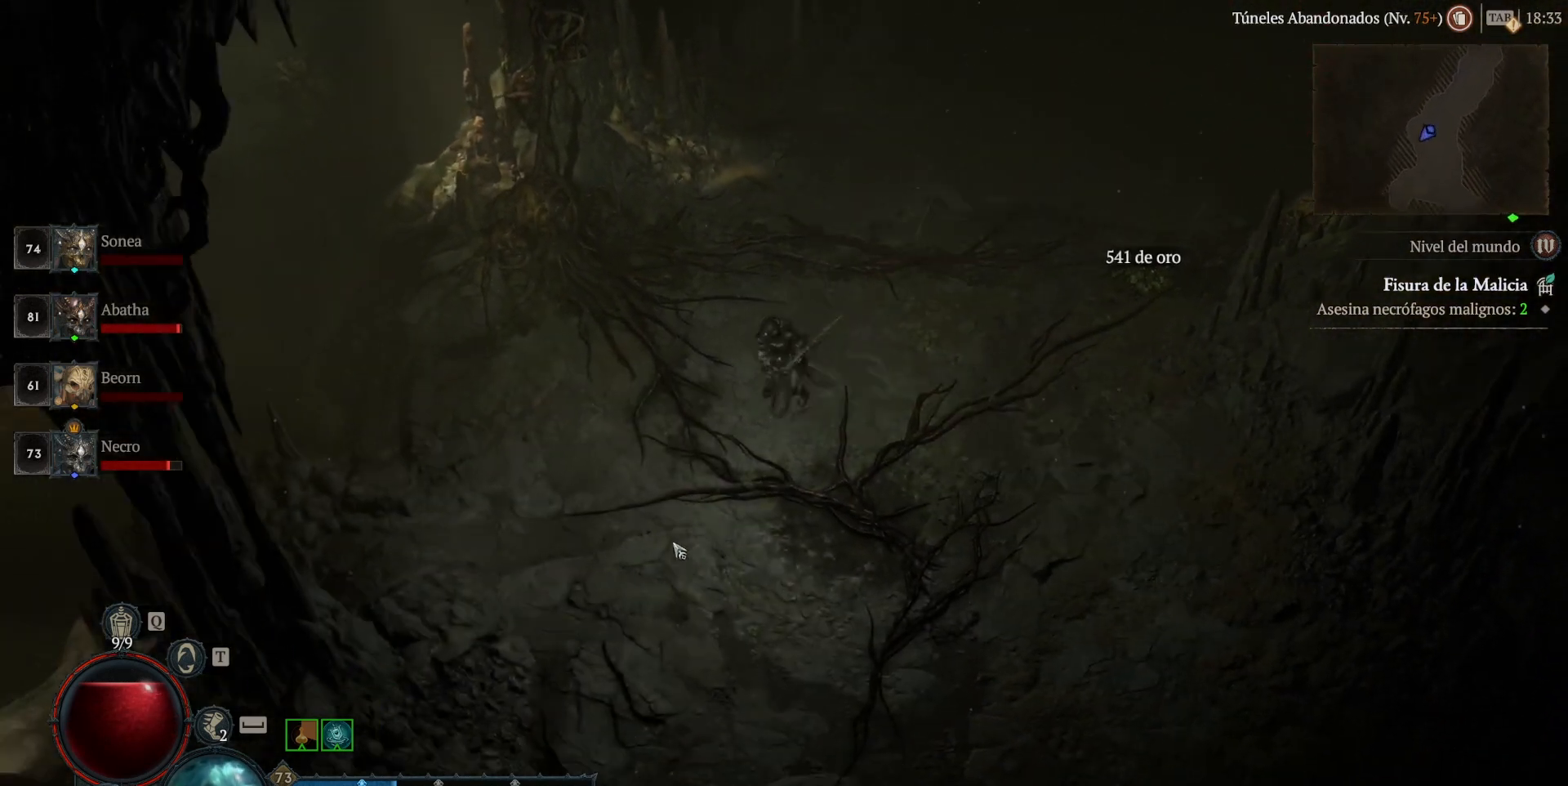
{"keys": ["super"], "mouse": ["left"], "events": []}
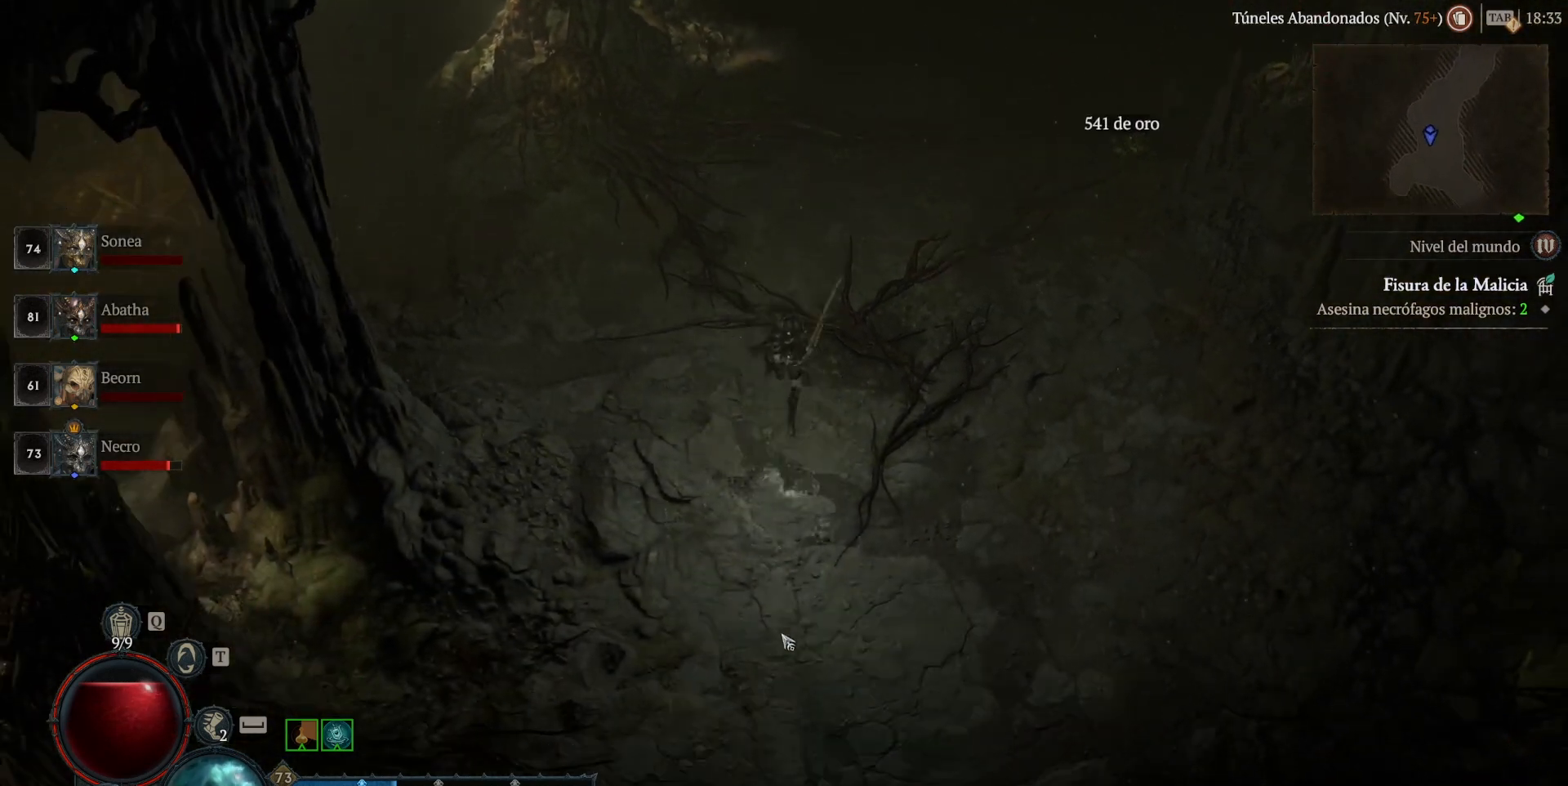
{"keys": ["super"], "mouse": ["left"], "events": []}
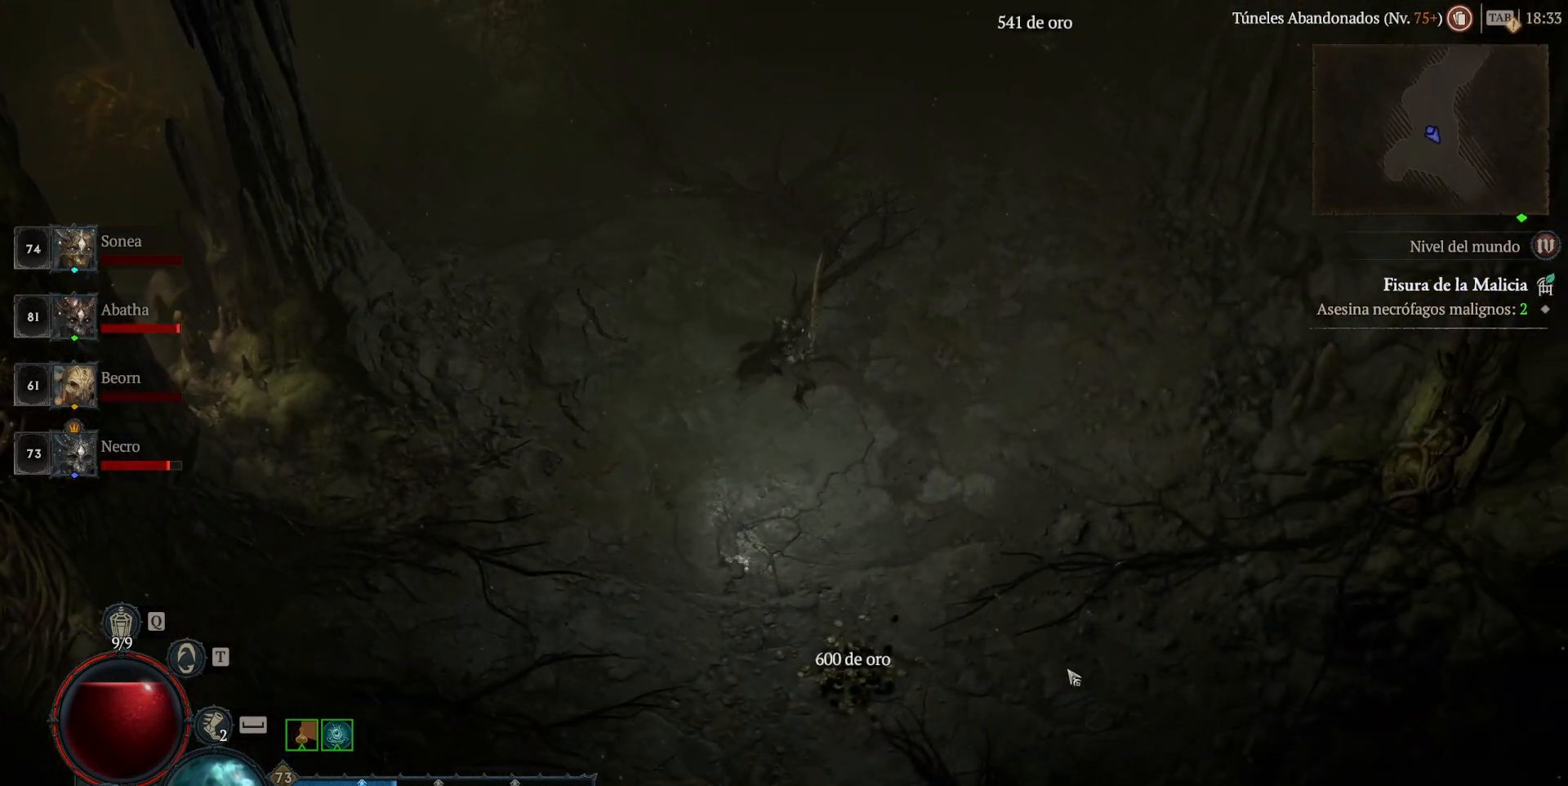
{"keys": ["super"], "mouse": ["left"], "events": []}
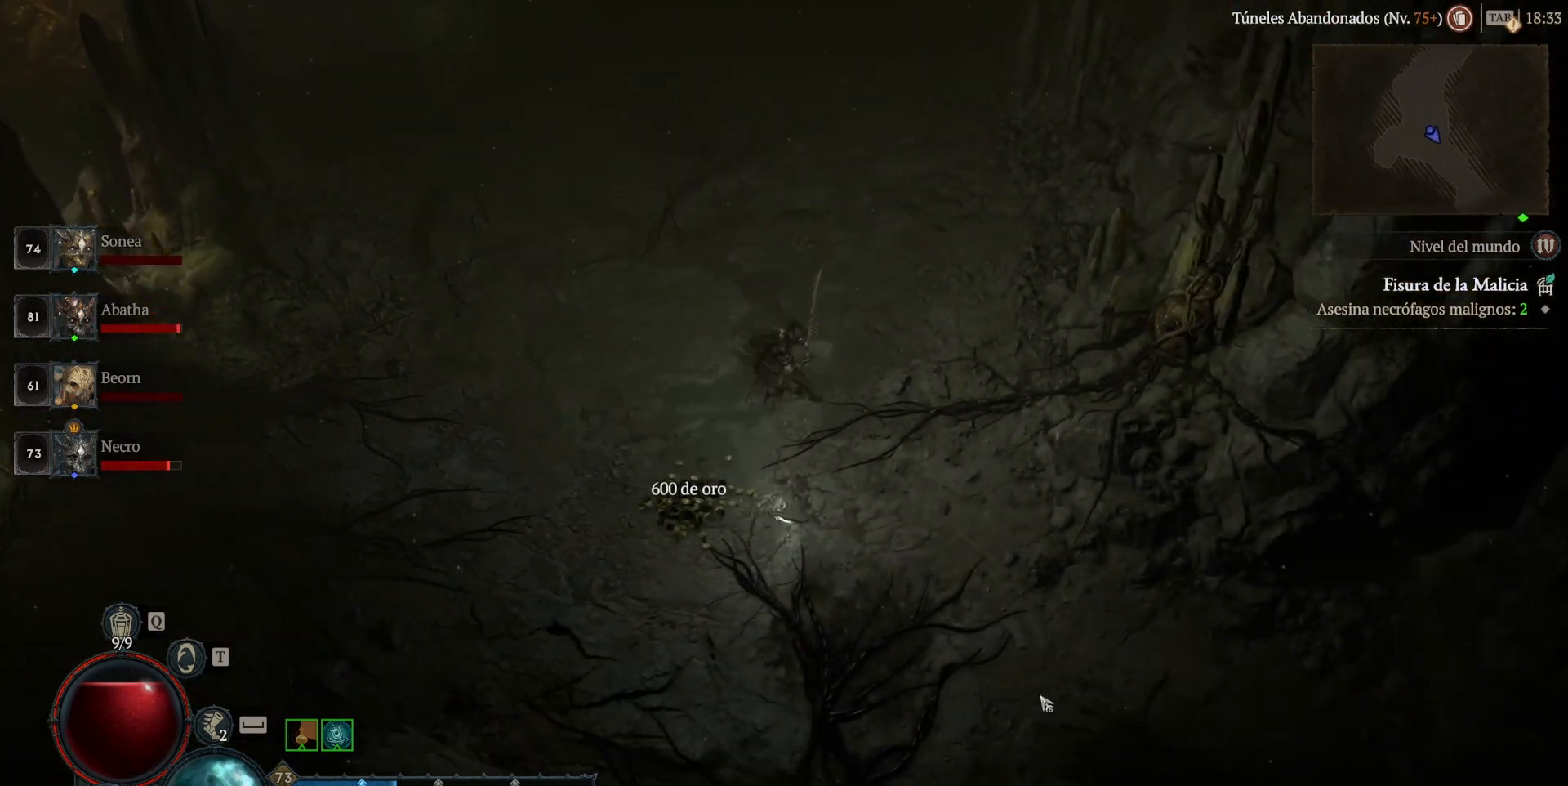
{"keys": ["super"], "mouse": ["left"], "events": []}
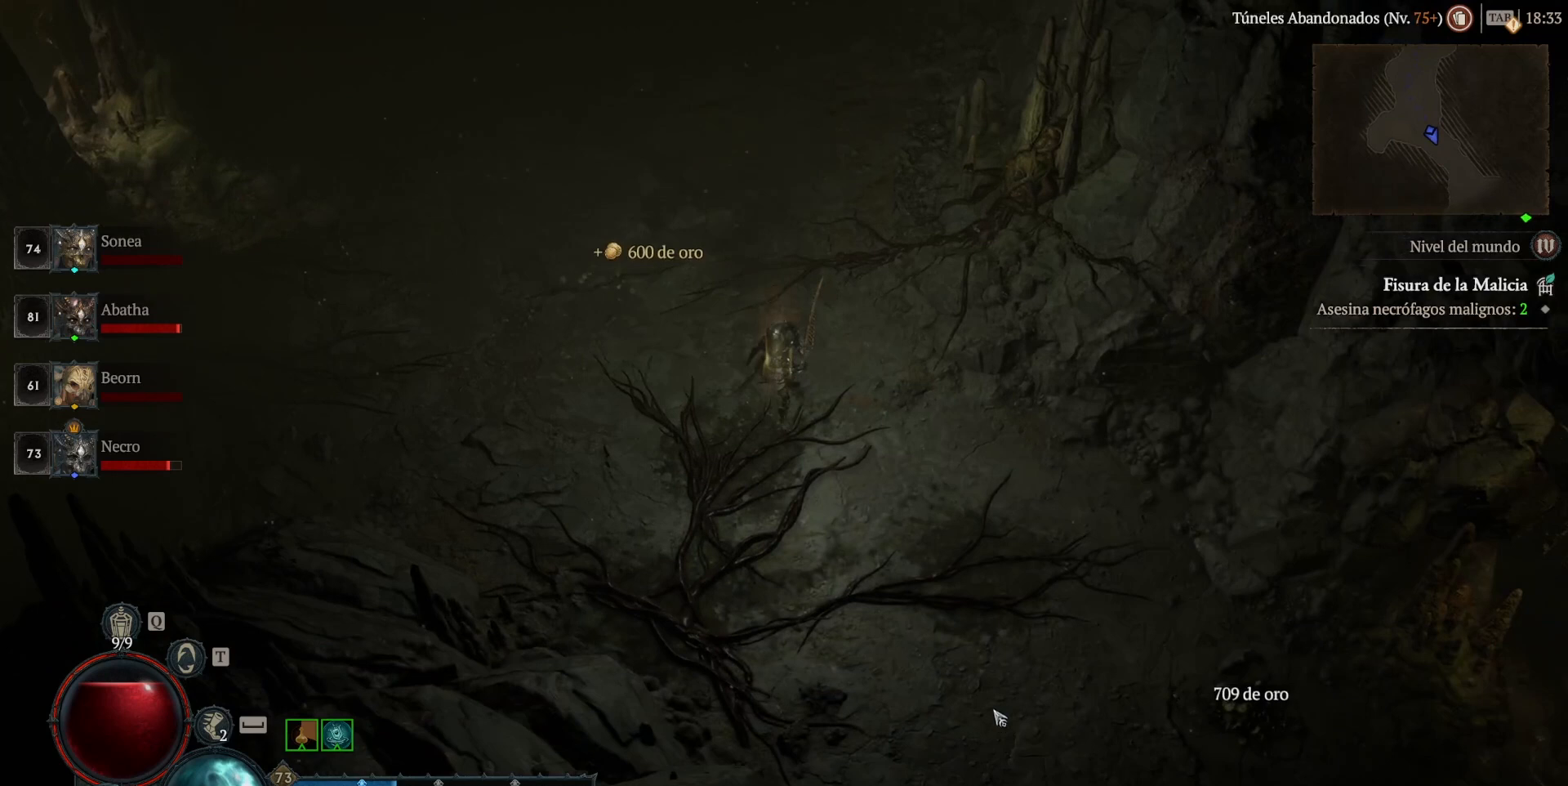
{"keys": ["super"], "mouse": ["left"], "events": []}
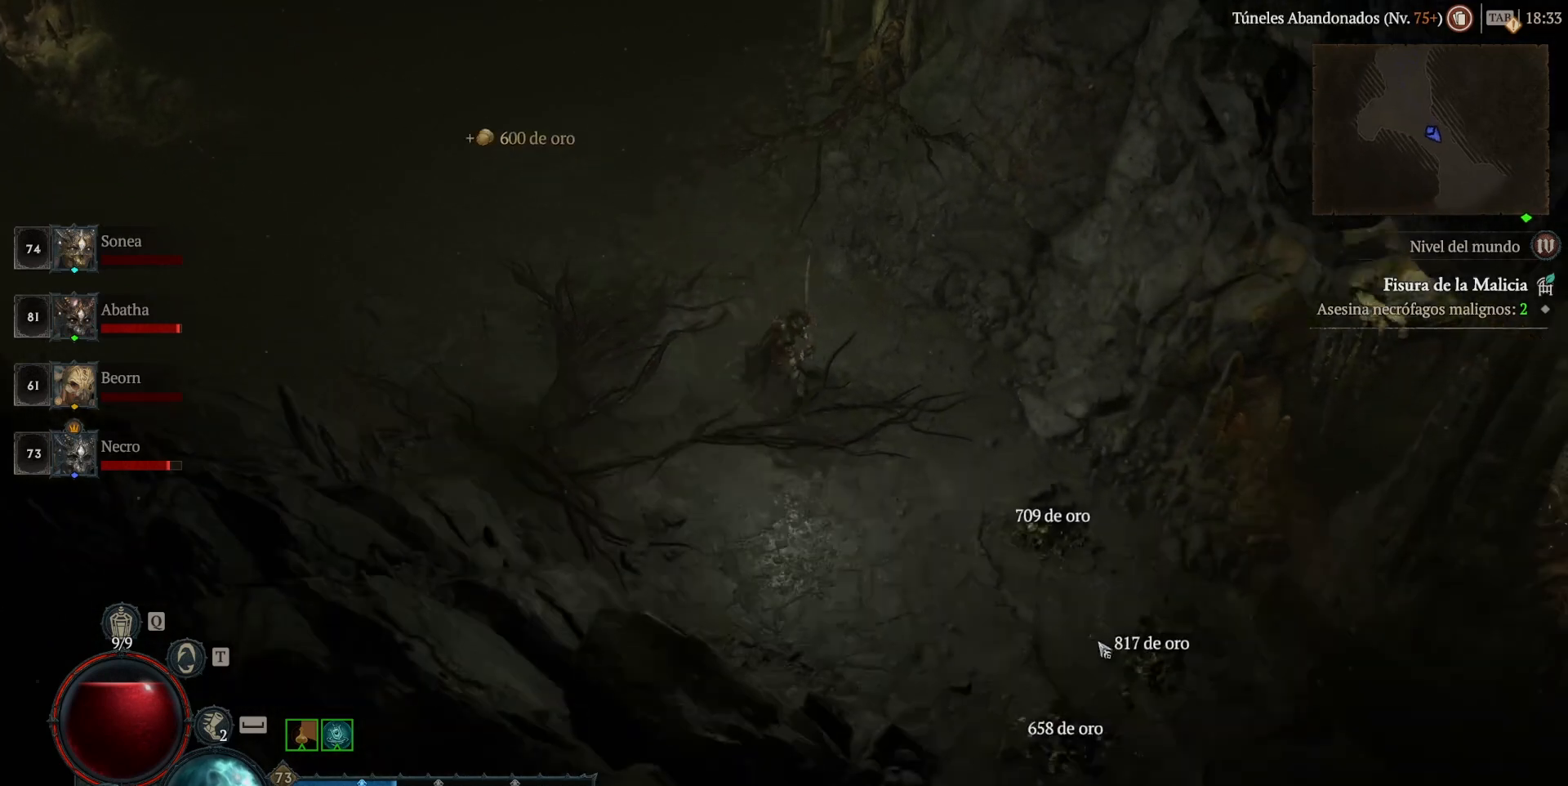
{"keys": ["super"], "mouse": ["left"], "events": []}
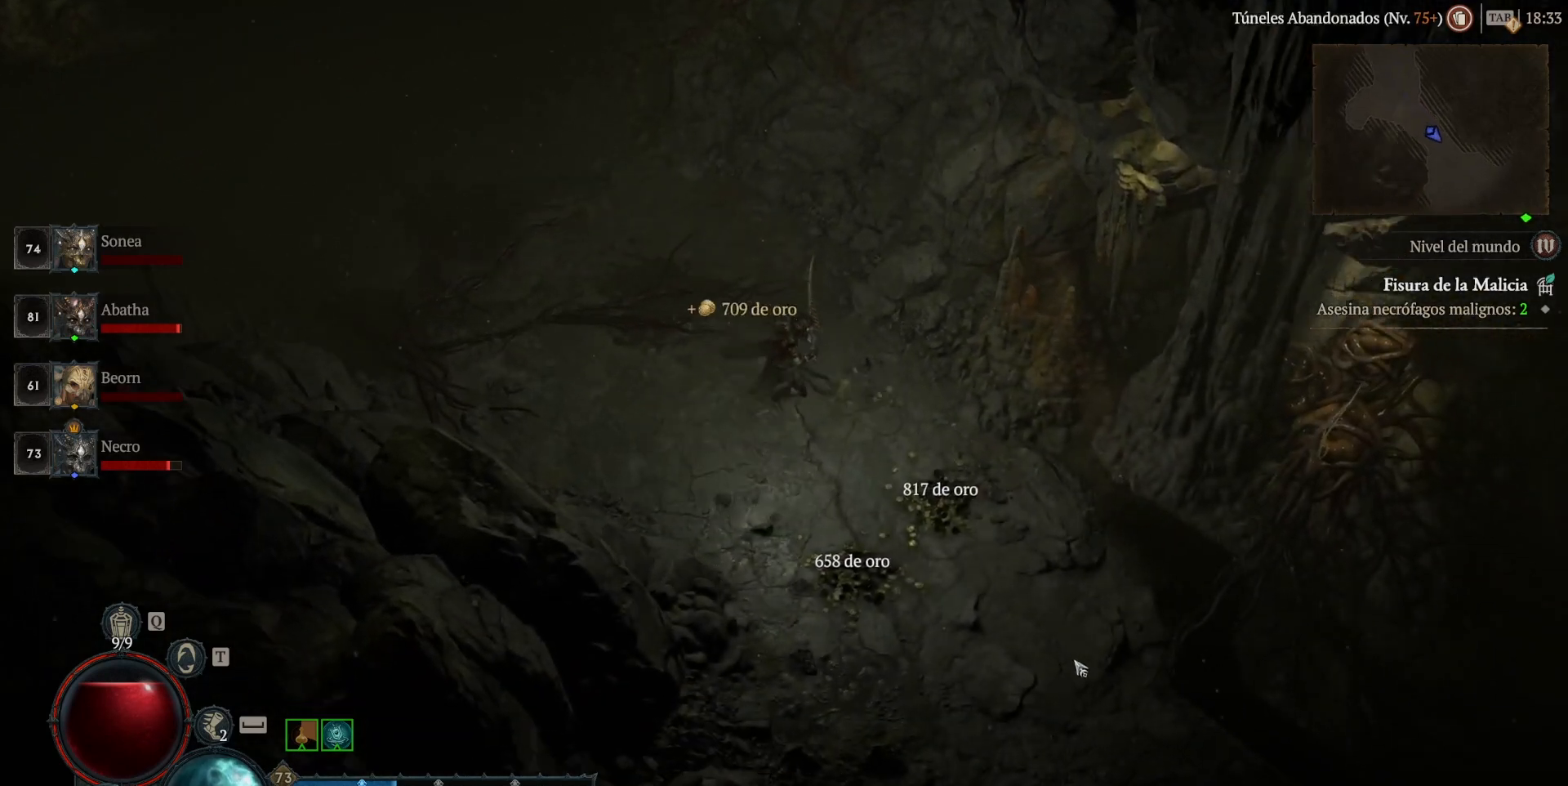
{"keys": ["super"], "mouse": ["left"], "events": []}
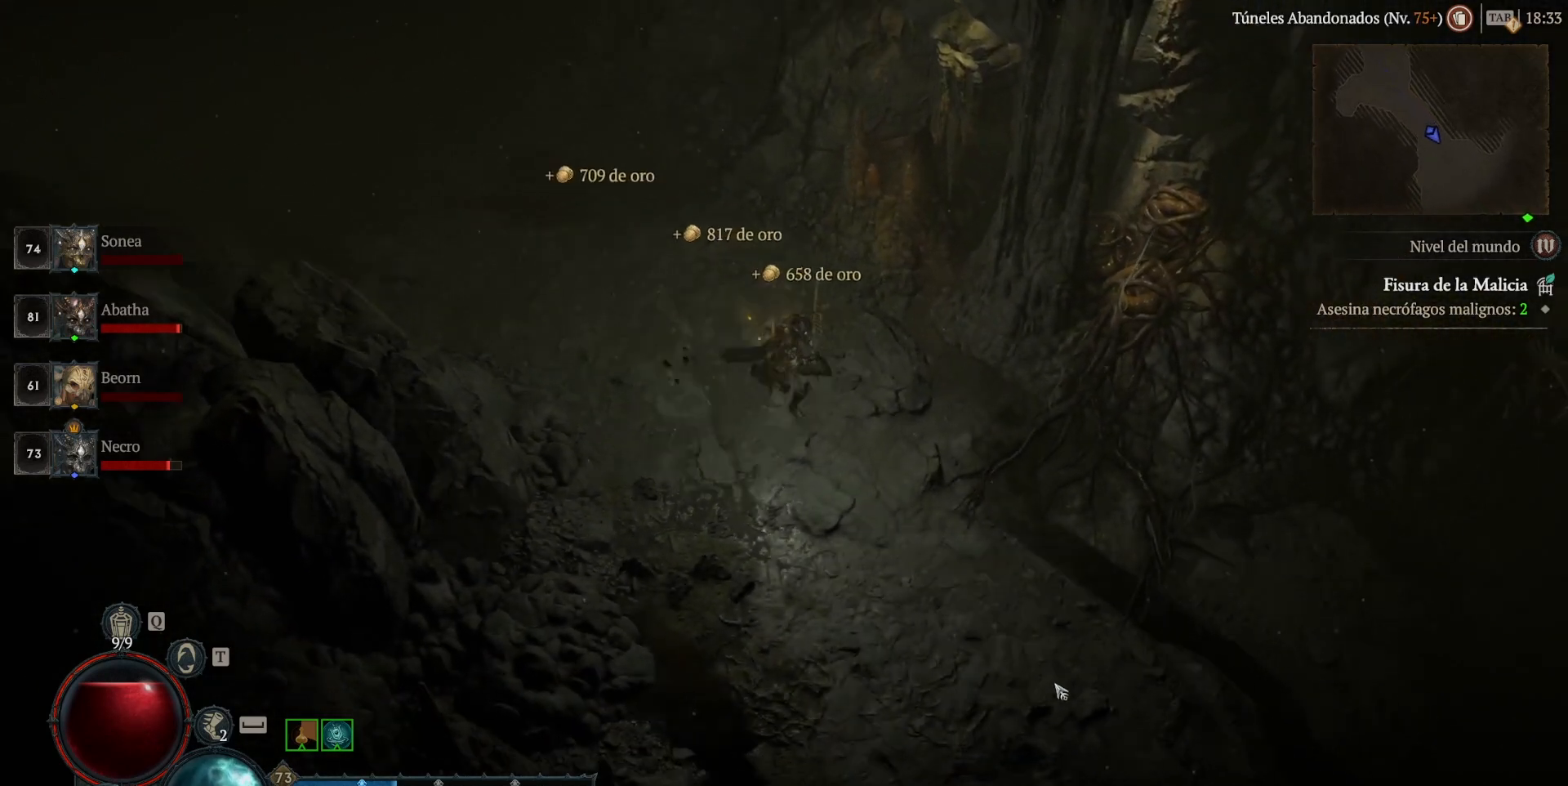
{"keys": ["super"], "mouse": ["left"], "events": []}
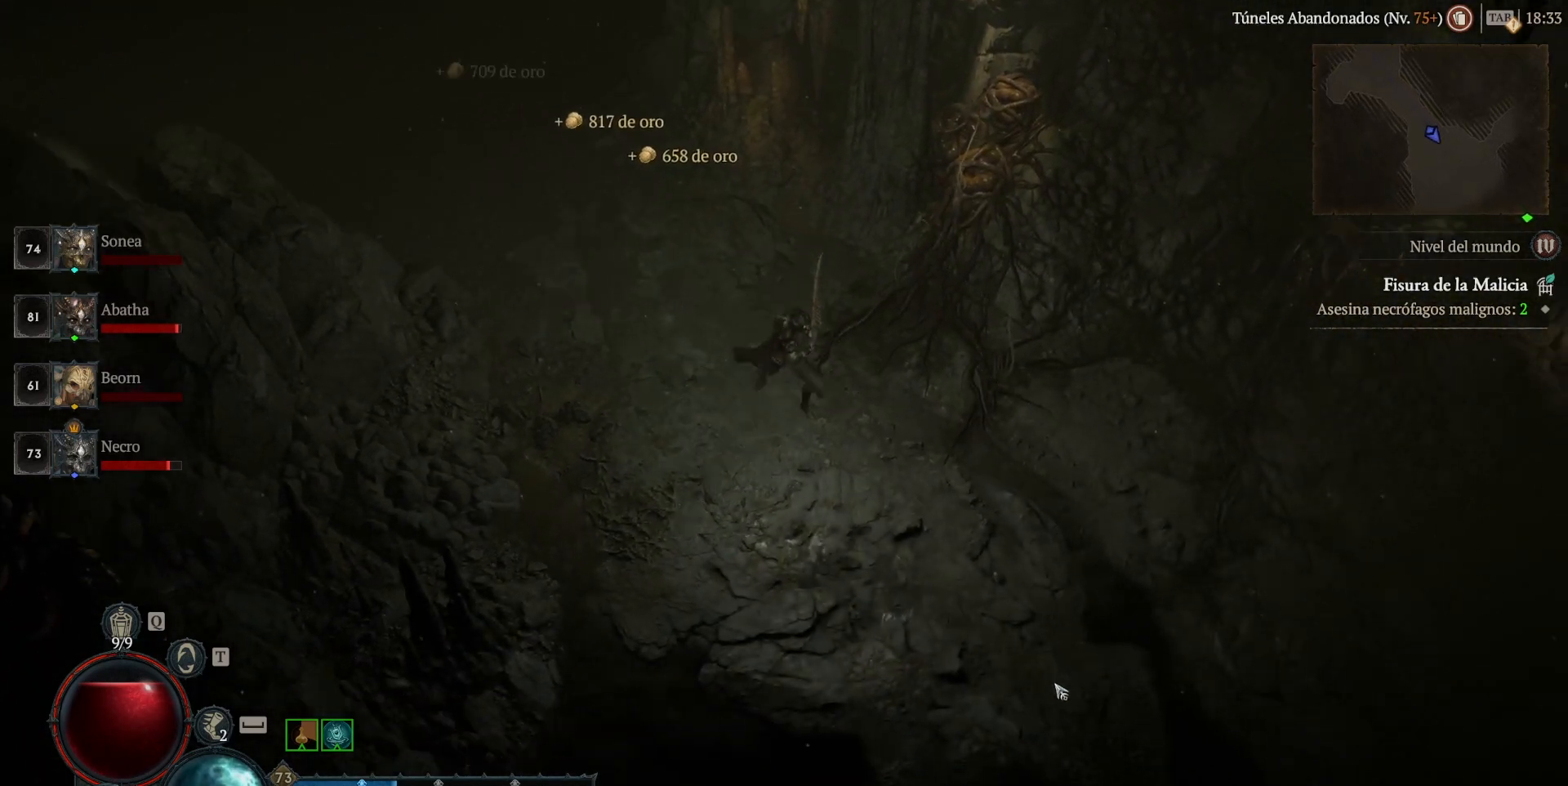
{"keys": ["super"], "mouse": ["left"], "events": []}
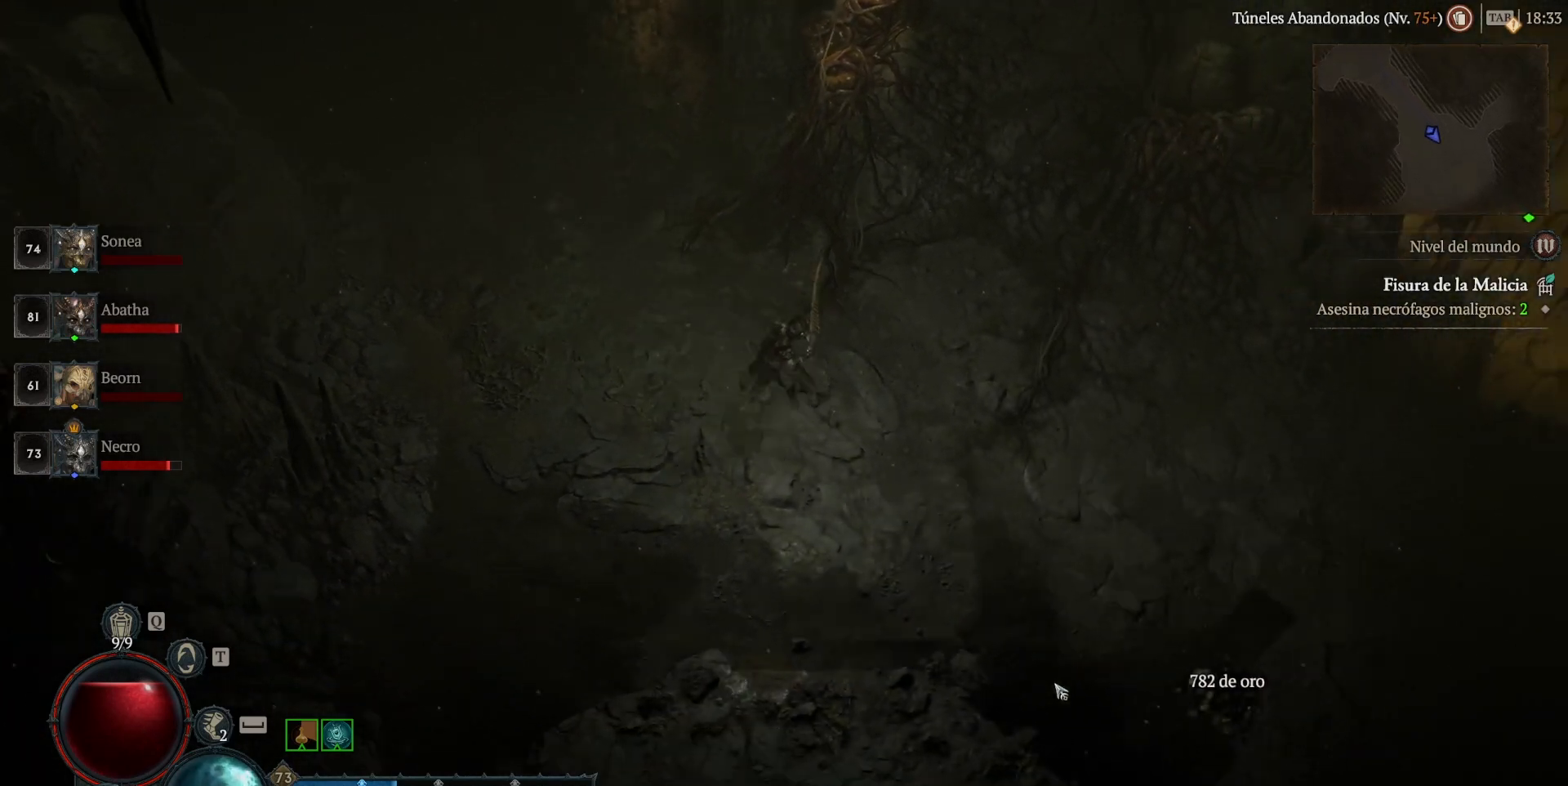
{"keys": ["super"], "mouse": ["left"], "events": []}
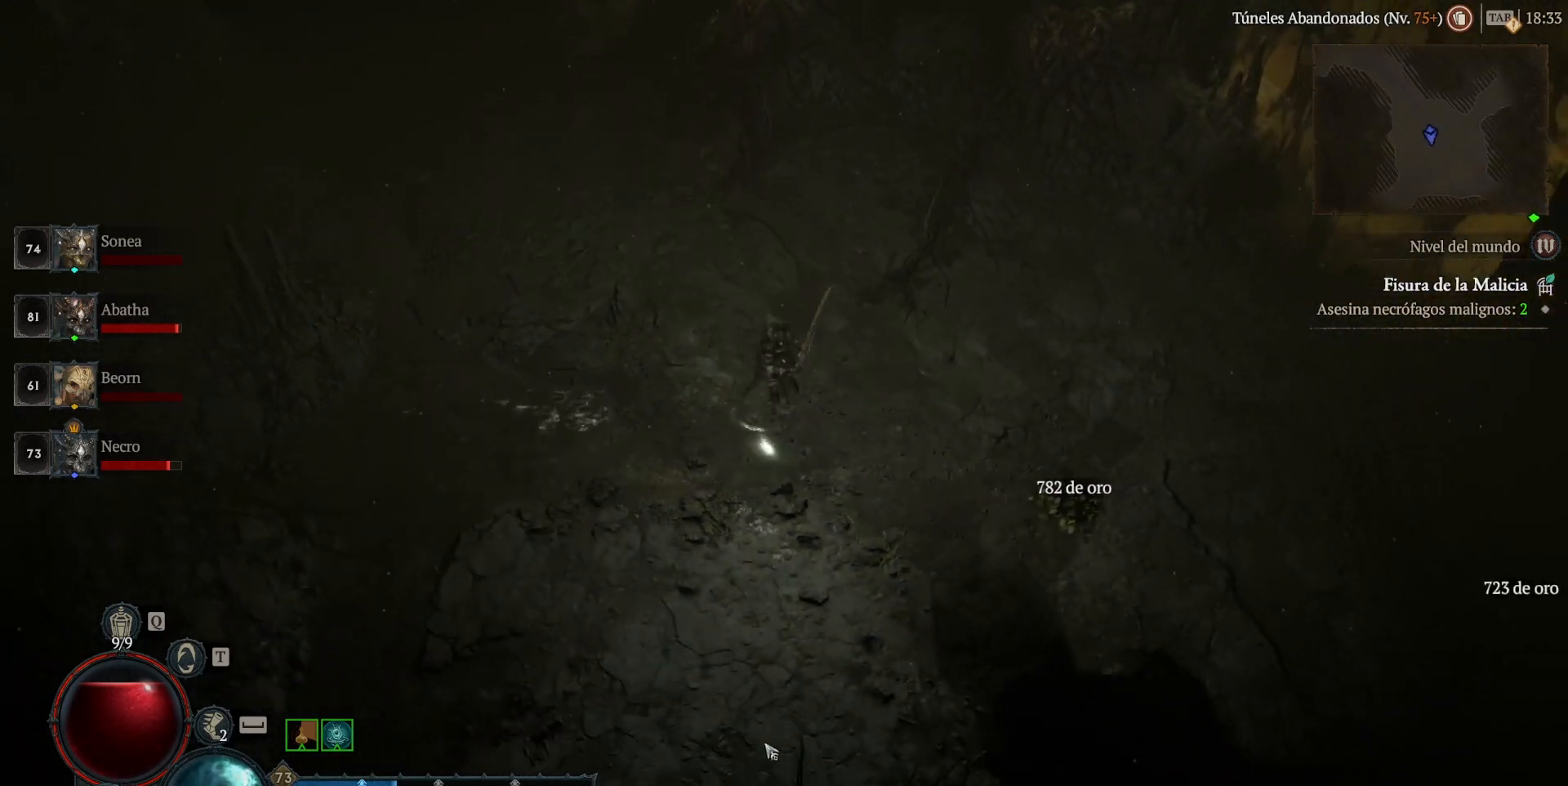
{"keys": ["super"], "mouse": ["left"], "events": []}
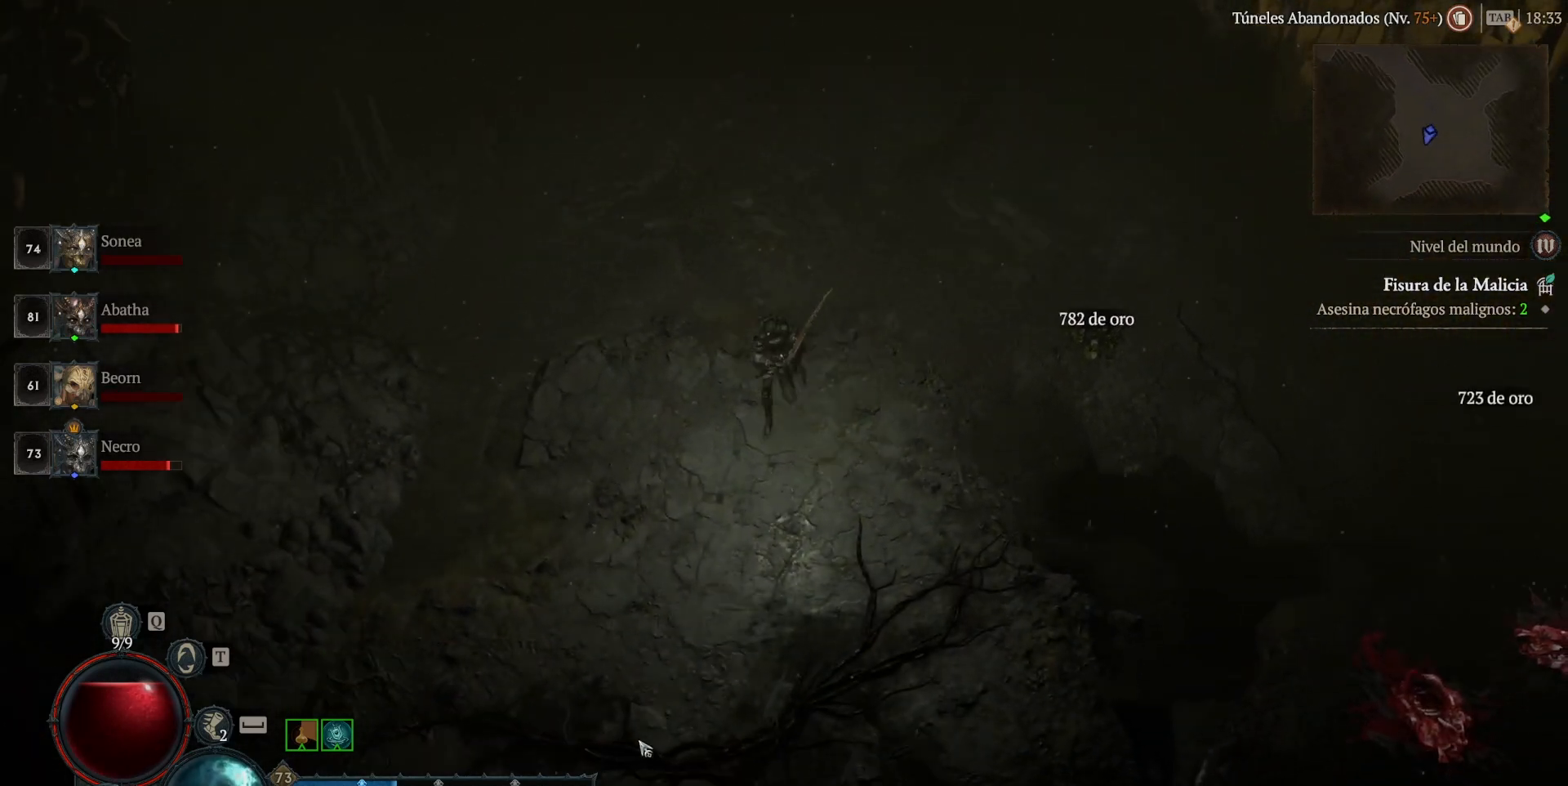
{"keys": ["super"], "mouse": ["left"], "events": []}
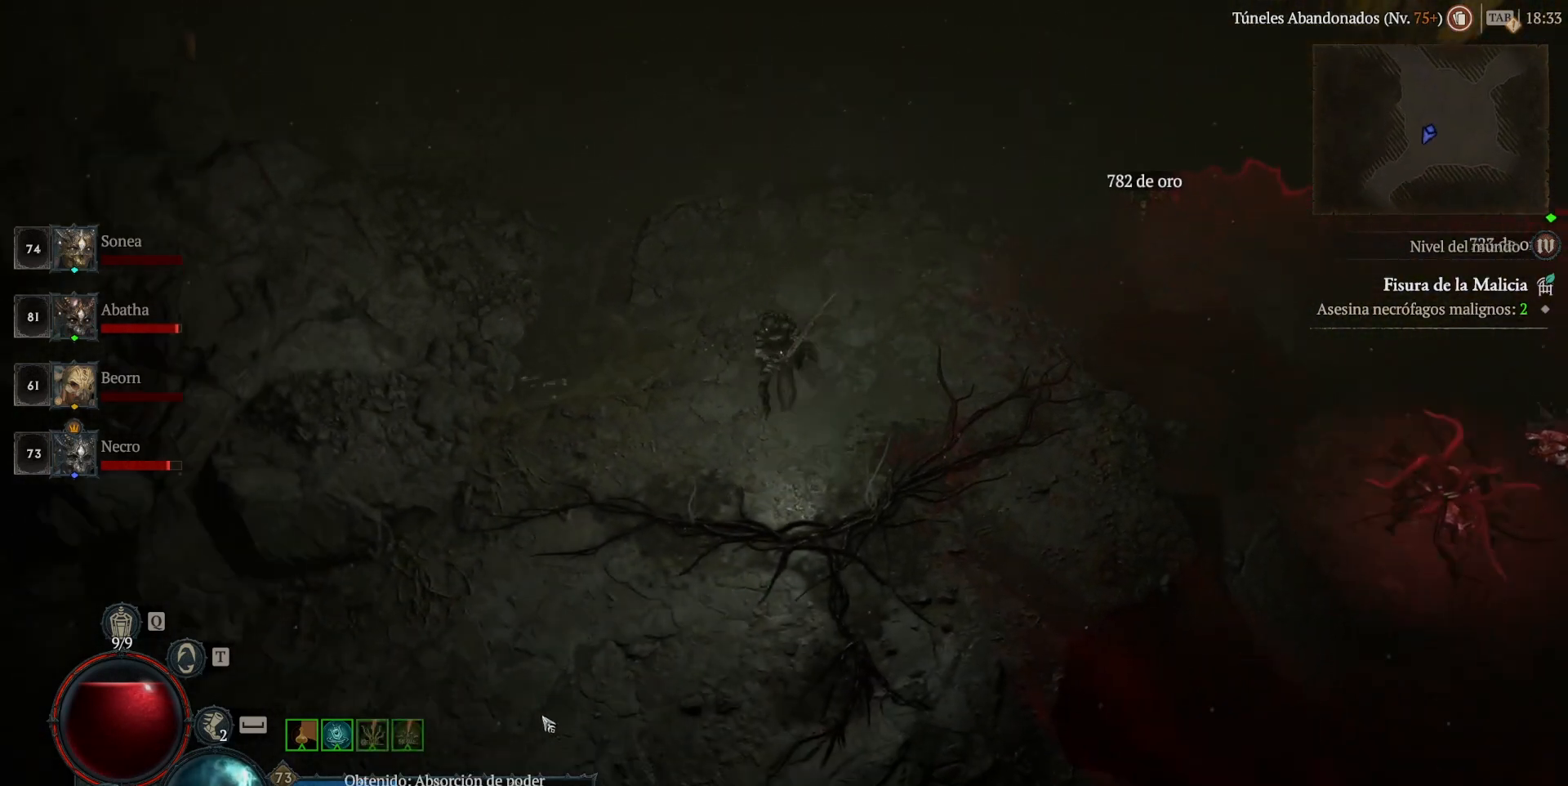
{"keys": ["super"], "mouse": ["left"], "events": []}
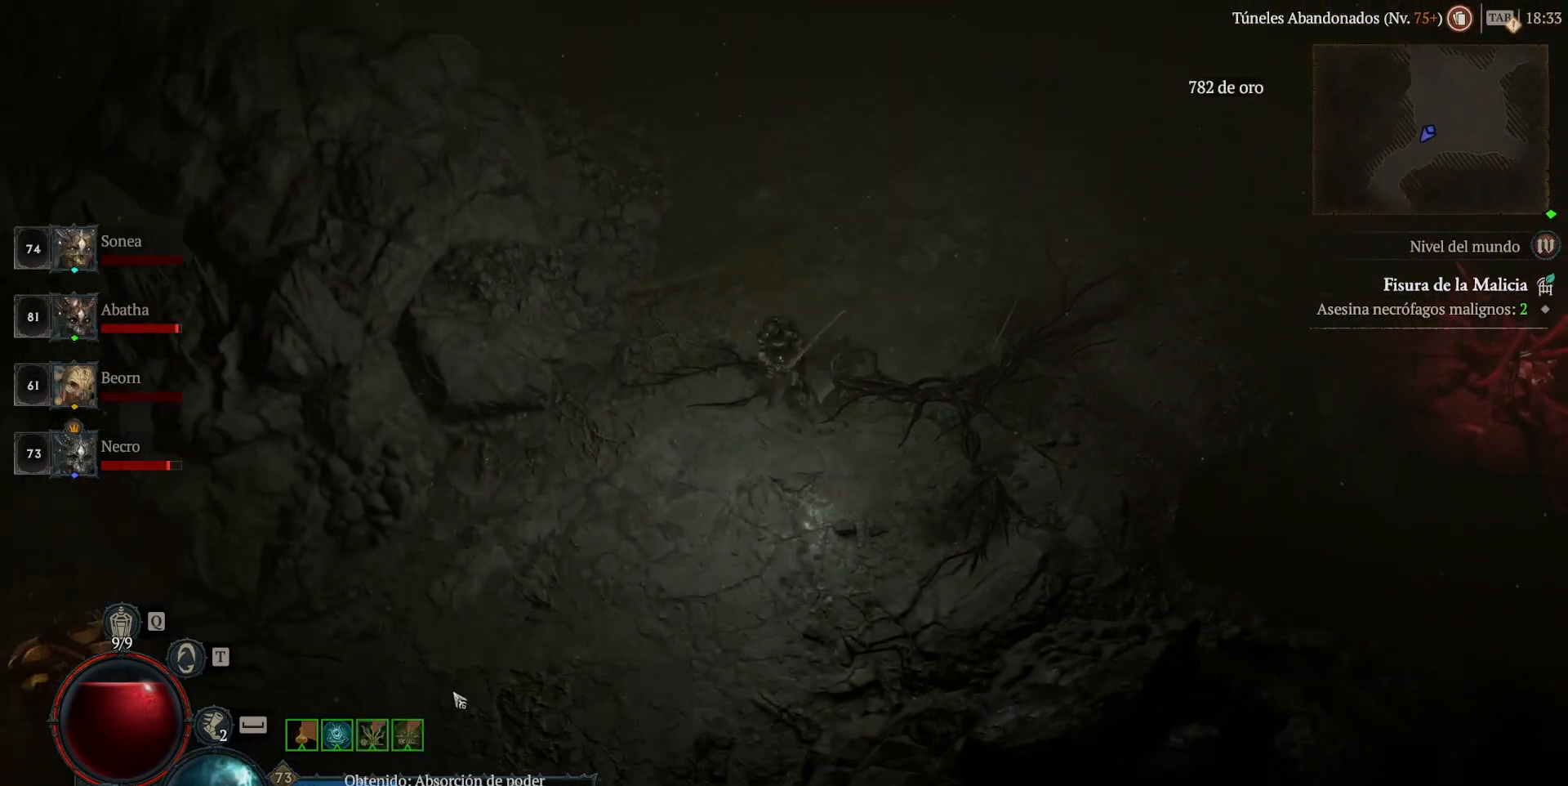
{"keys": ["super"], "mouse": ["left"], "events": []}
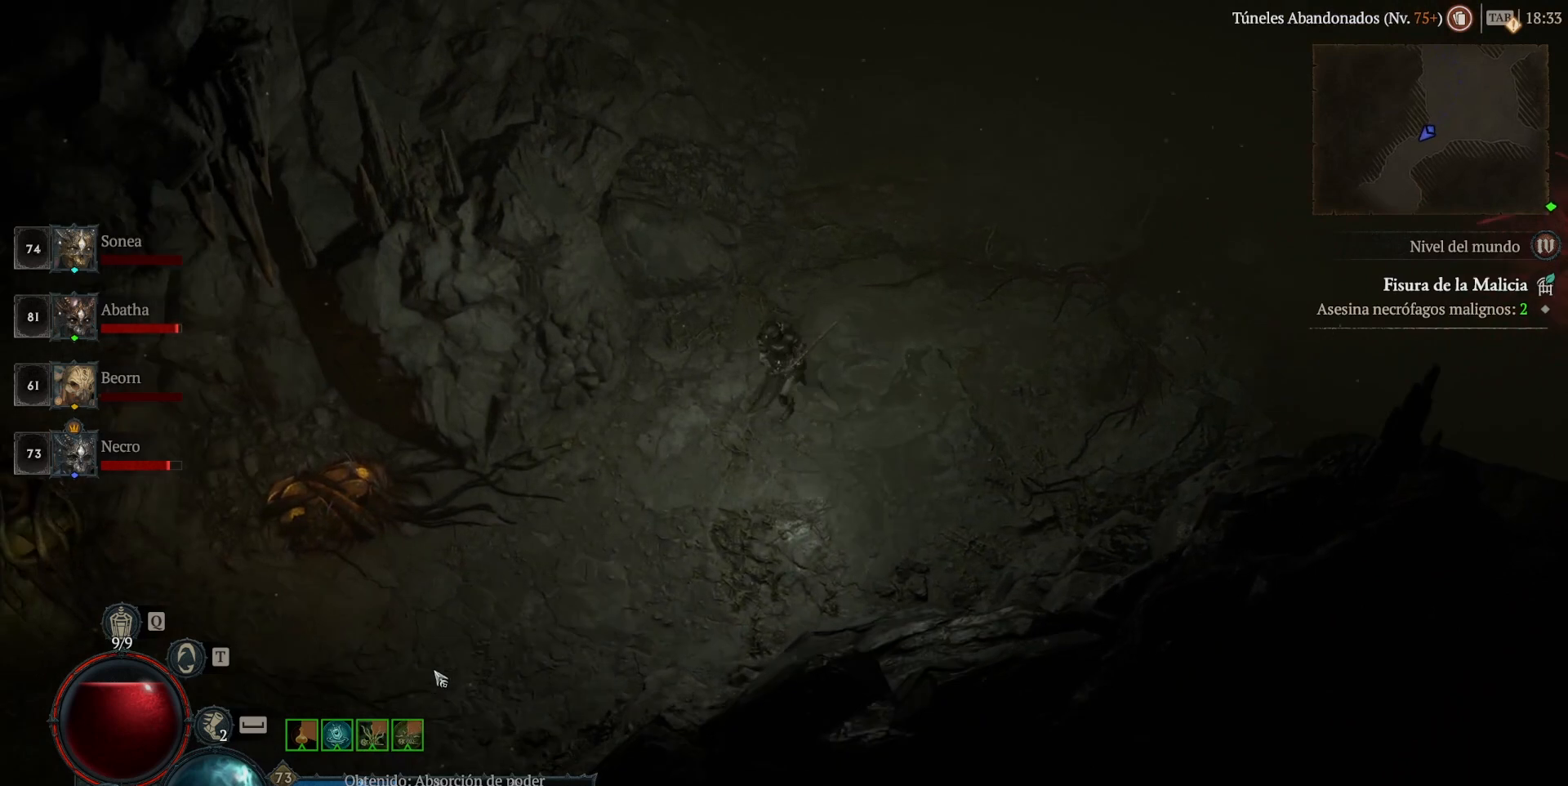
{"keys": ["super"], "mouse": ["left"], "events": []}